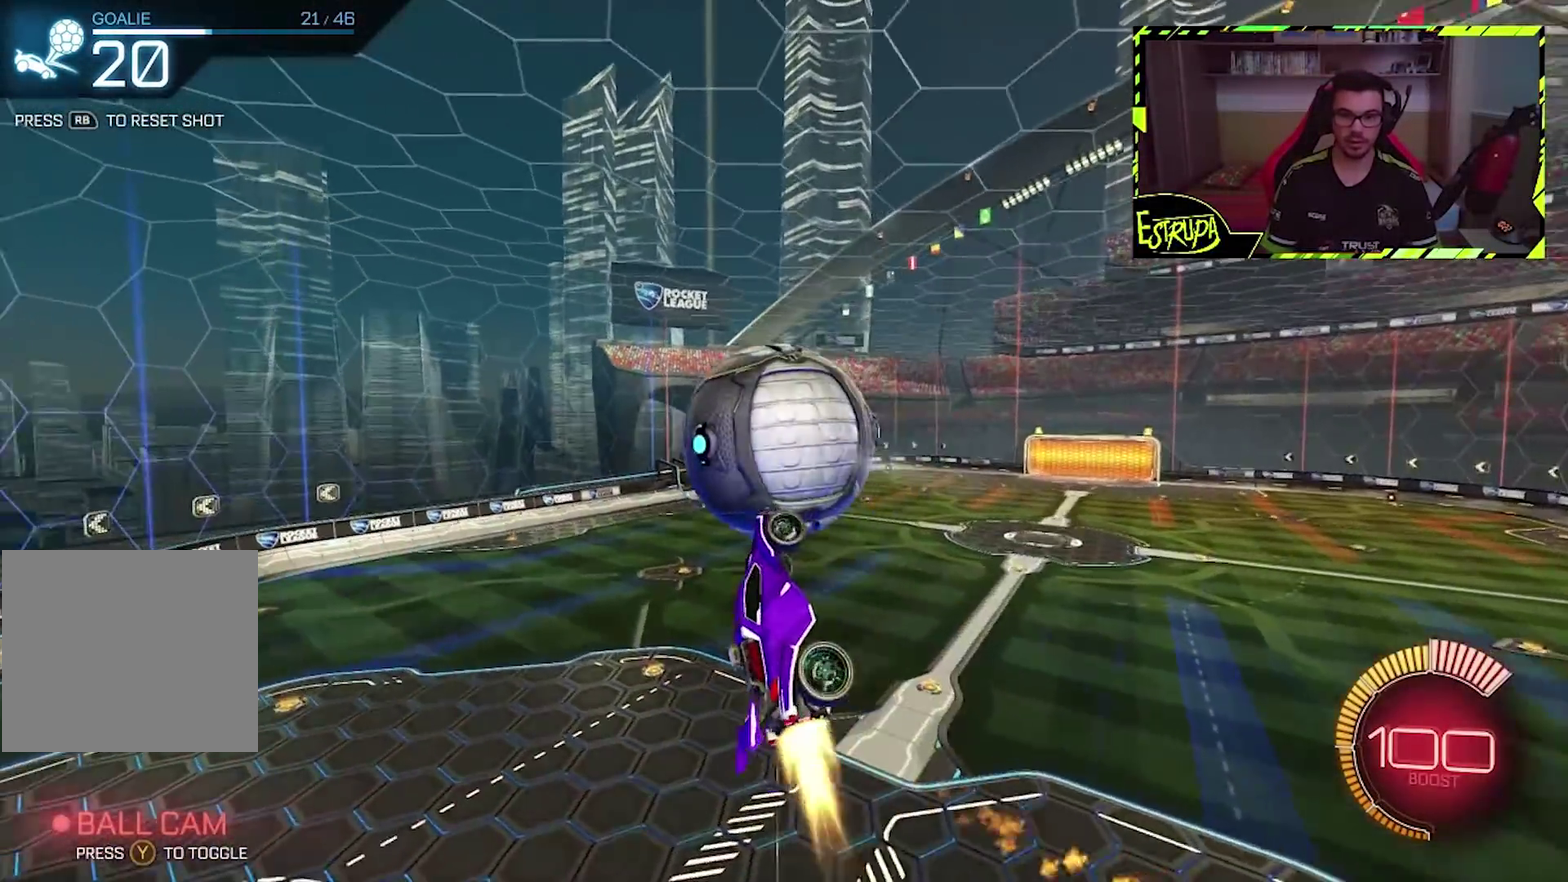
Gameplay with a controller (PlayStation layout); each line is a JSON object with the inputs held at the frame after it. "events" lists button and stick changes between this image and that frame as [ms after this image, input, new state], when the widget could be followed in between. Not read: L1 L3 R2 R3 right_stick.
{"buttons": [], "left_stick": "up-left", "events": [[67, "left_stick", "up"], [133, "CIRCLE", "up"], [433, "left_stick", "up-left"]]}
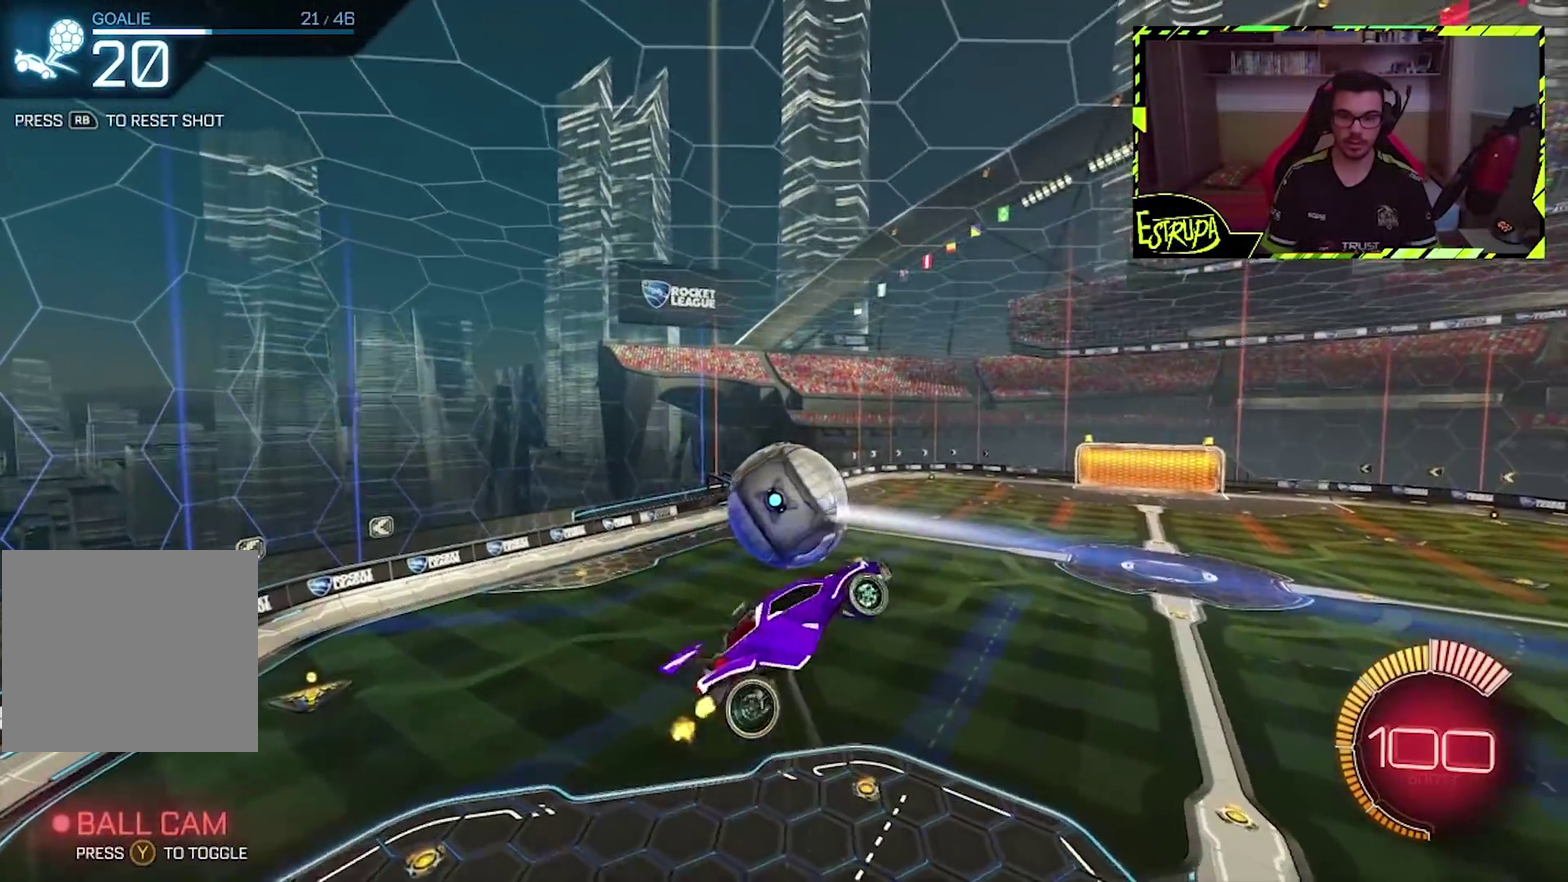
{"buttons": [], "left_stick": "center", "events": [[83, "left_stick", "left"], [233, "left_stick", "down-left"], [400, "left_stick", "center"]]}
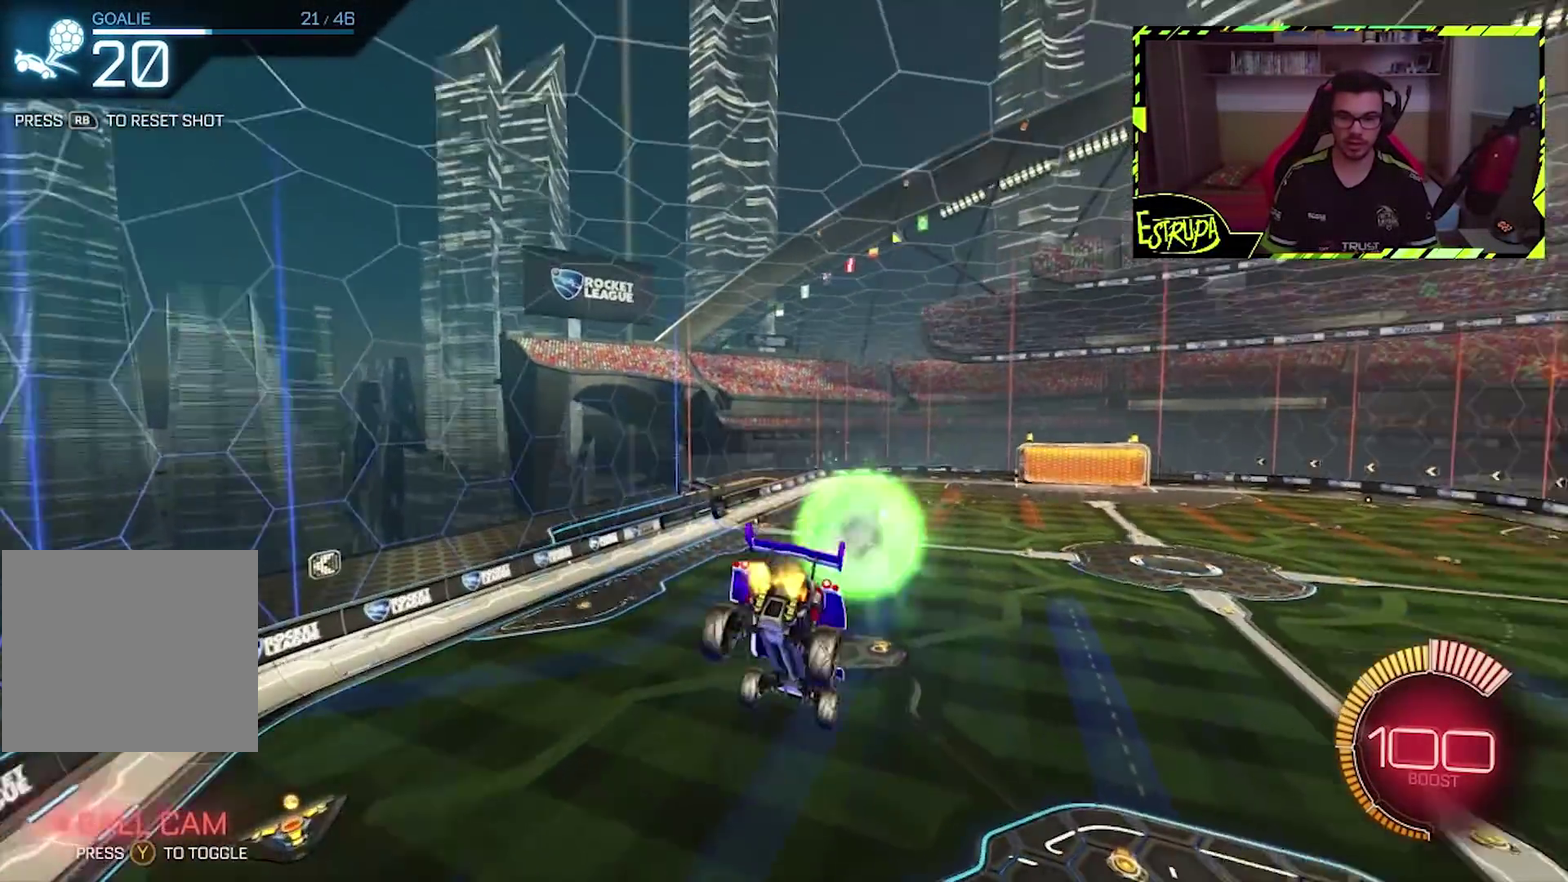
{"buttons": ["CIRCLE", "TRIANGLE"], "left_stick": "center", "events": [[400, "CIRCLE", "down"], [400, "TRIANGLE", "down"]]}
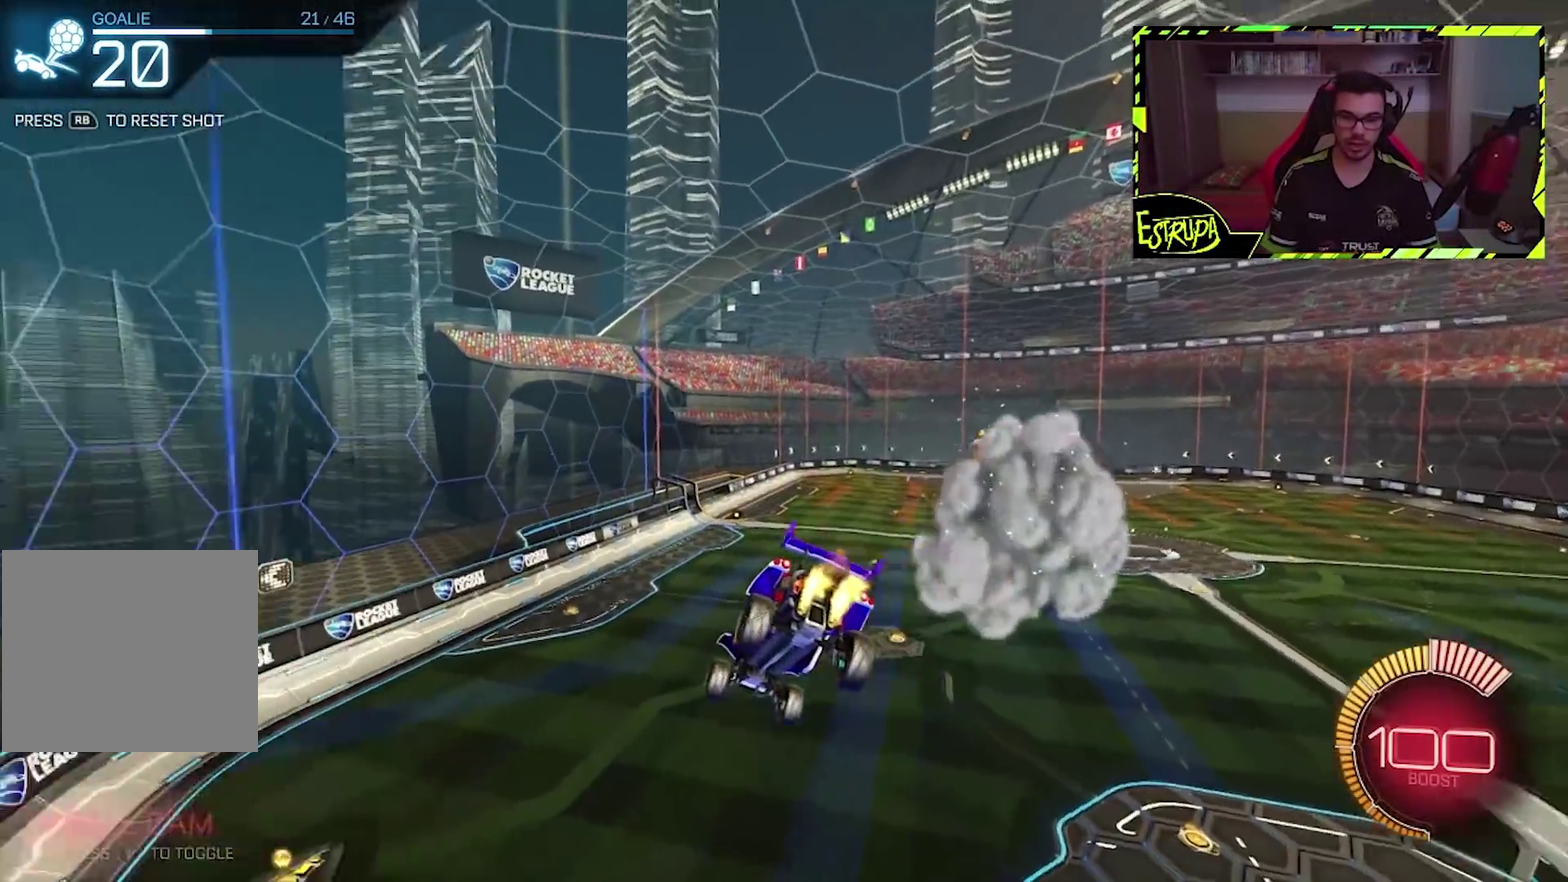
{"buttons": [], "left_stick": "down-right", "events": [[100, "TRIANGLE", "up"], [200, "CIRCLE", "up"], [433, "left_stick", "down-right"]]}
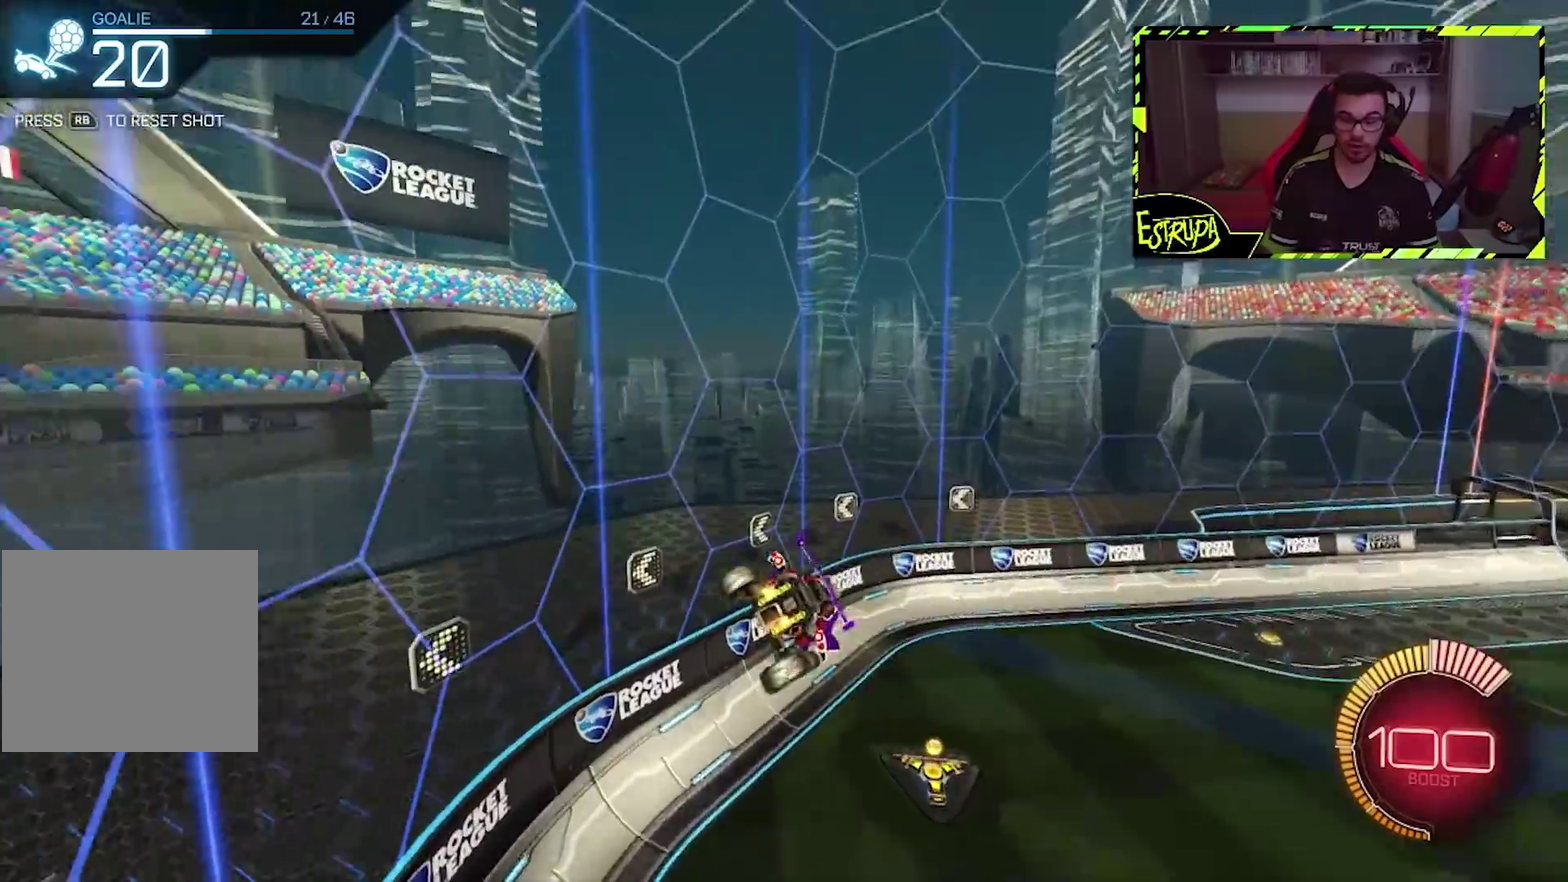
{"buttons": [], "left_stick": "right", "events": [[117, "left_stick", "center"], [333, "left_stick", "right"]]}
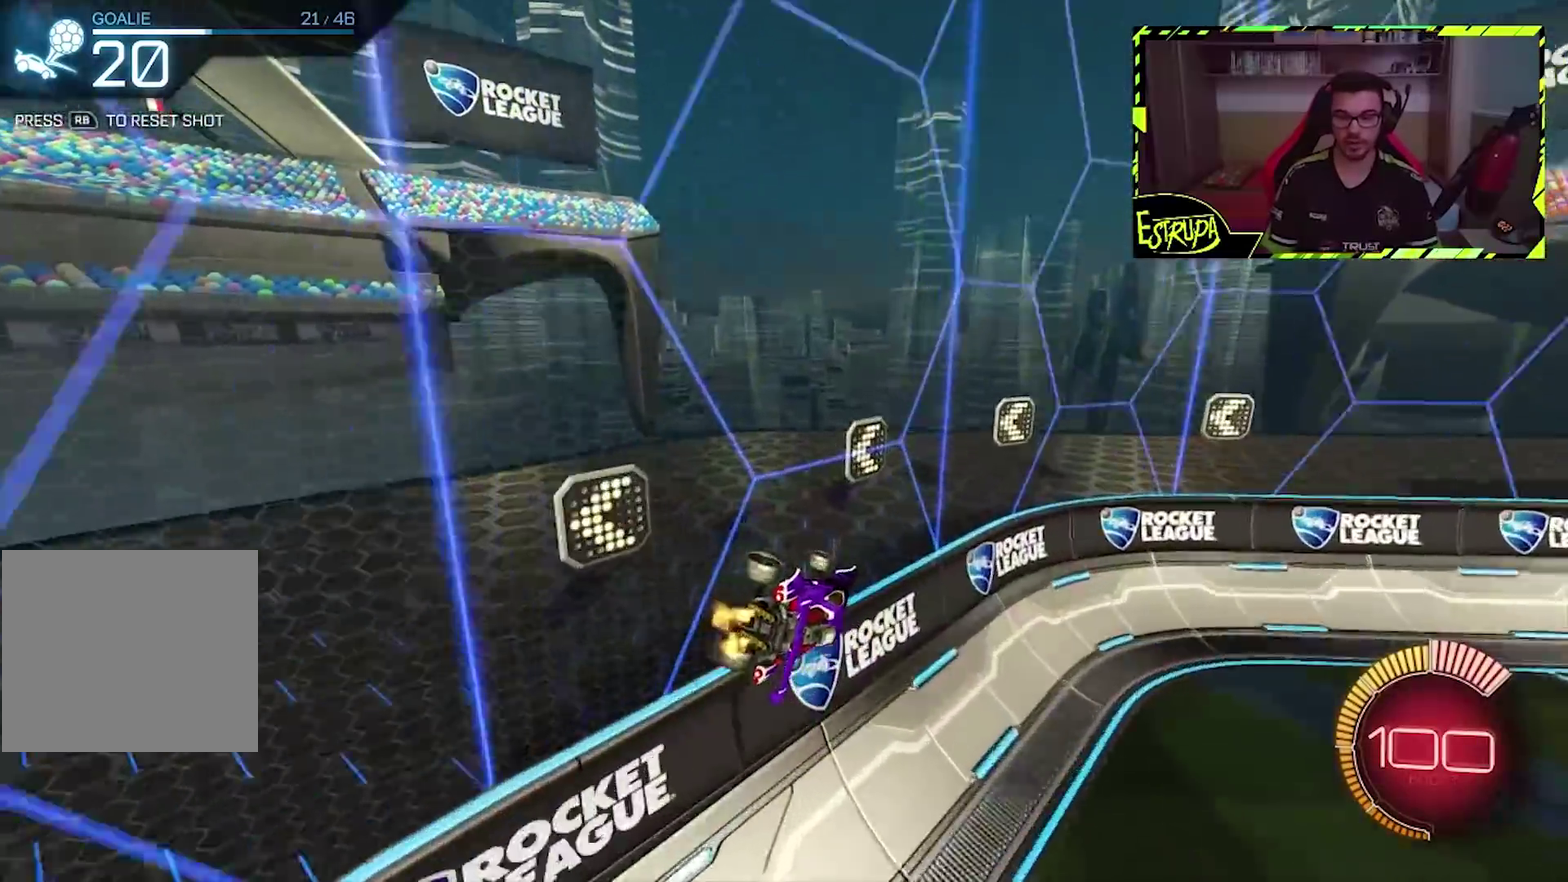
{"buttons": ["CIRCLE"], "left_stick": "right", "events": [[33, "CIRCLE", "down"], [100, "TRIANGLE", "down"], [267, "TRIANGLE", "up"]]}
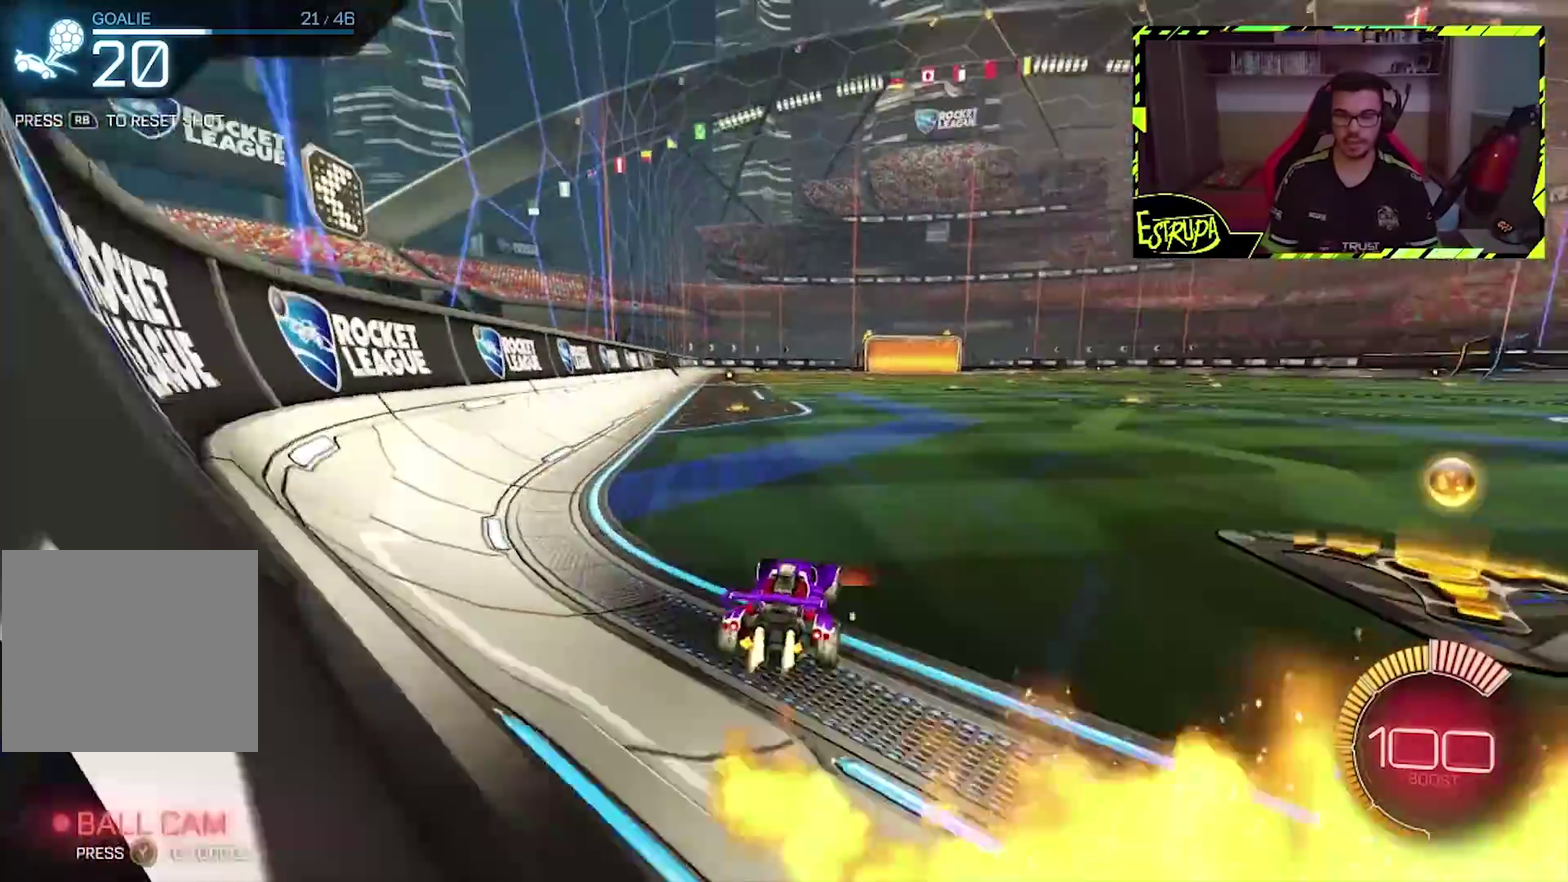
{"buttons": [], "left_stick": "left", "events": [[67, "left_stick", "center"], [100, "CROSS", "down"], [133, "left_stick", "left"], [167, "CROSS", "up"], [233, "CROSS", "down"], [367, "CROSS", "up"], [467, "CIRCLE", "up"]]}
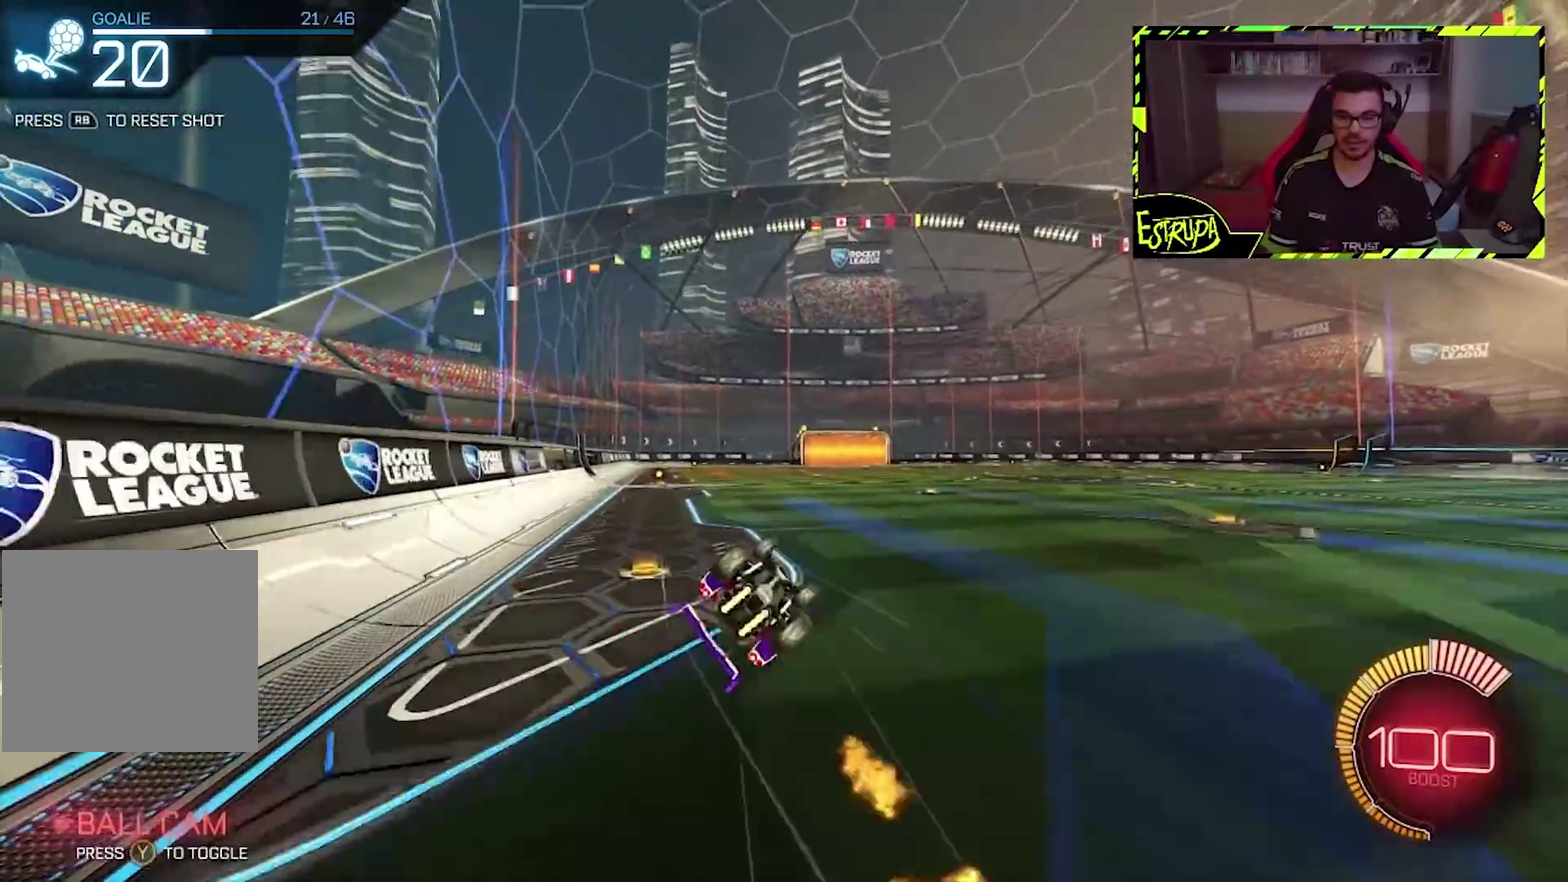
{"buttons": [], "left_stick": "center", "events": [[100, "left_stick", "center"], [333, "TRIANGLE", "down"], [467, "TRIANGLE", "up"]]}
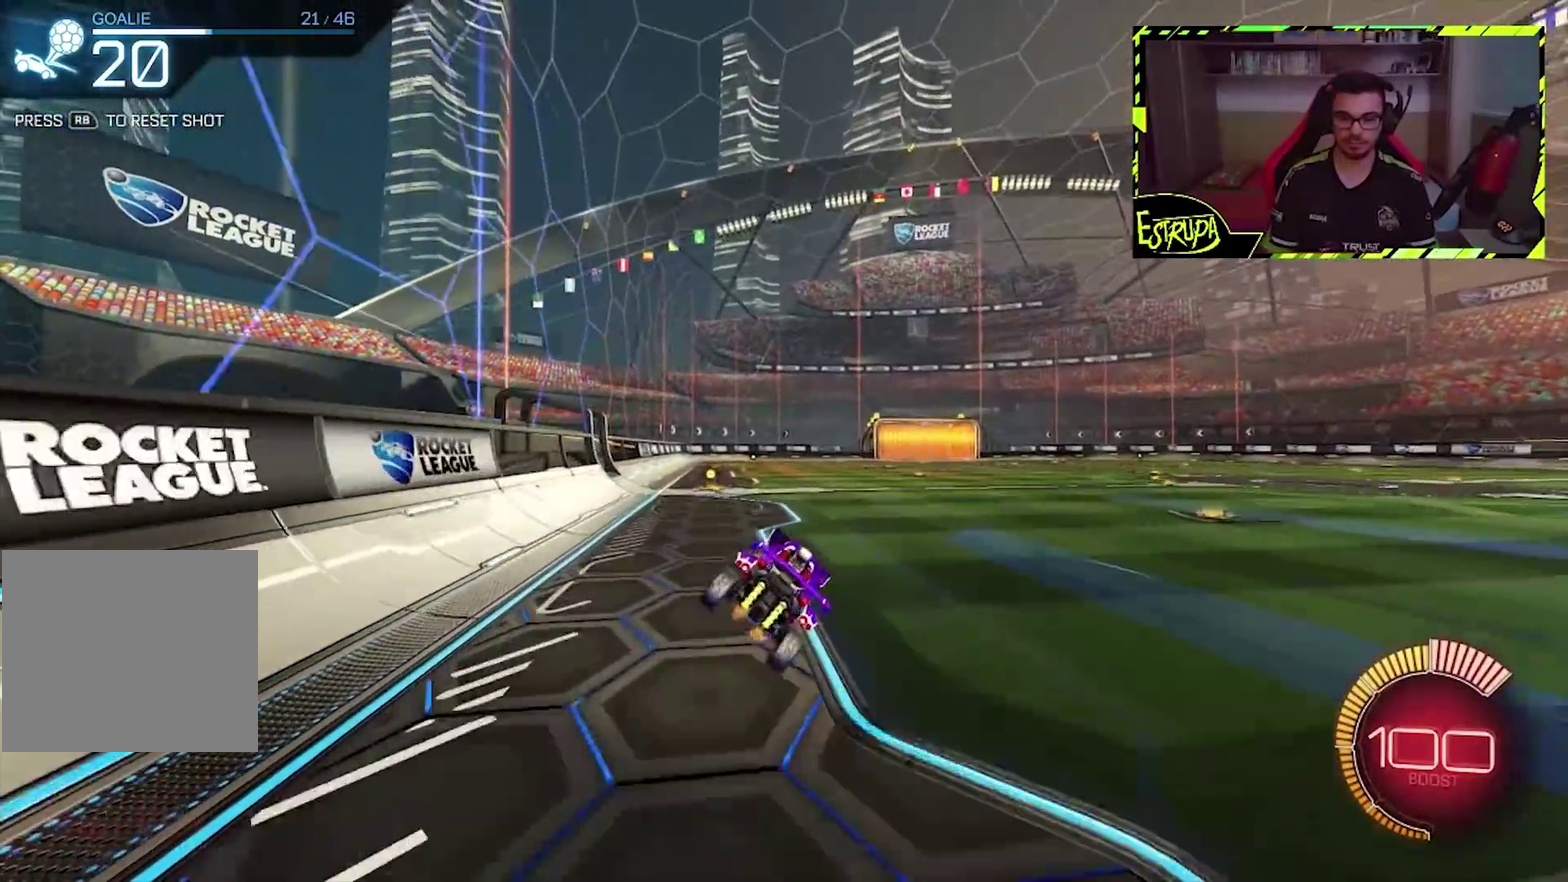
{"buttons": [], "left_stick": "center", "events": [[233, "left_stick", "left"], [367, "left_stick", "center"]]}
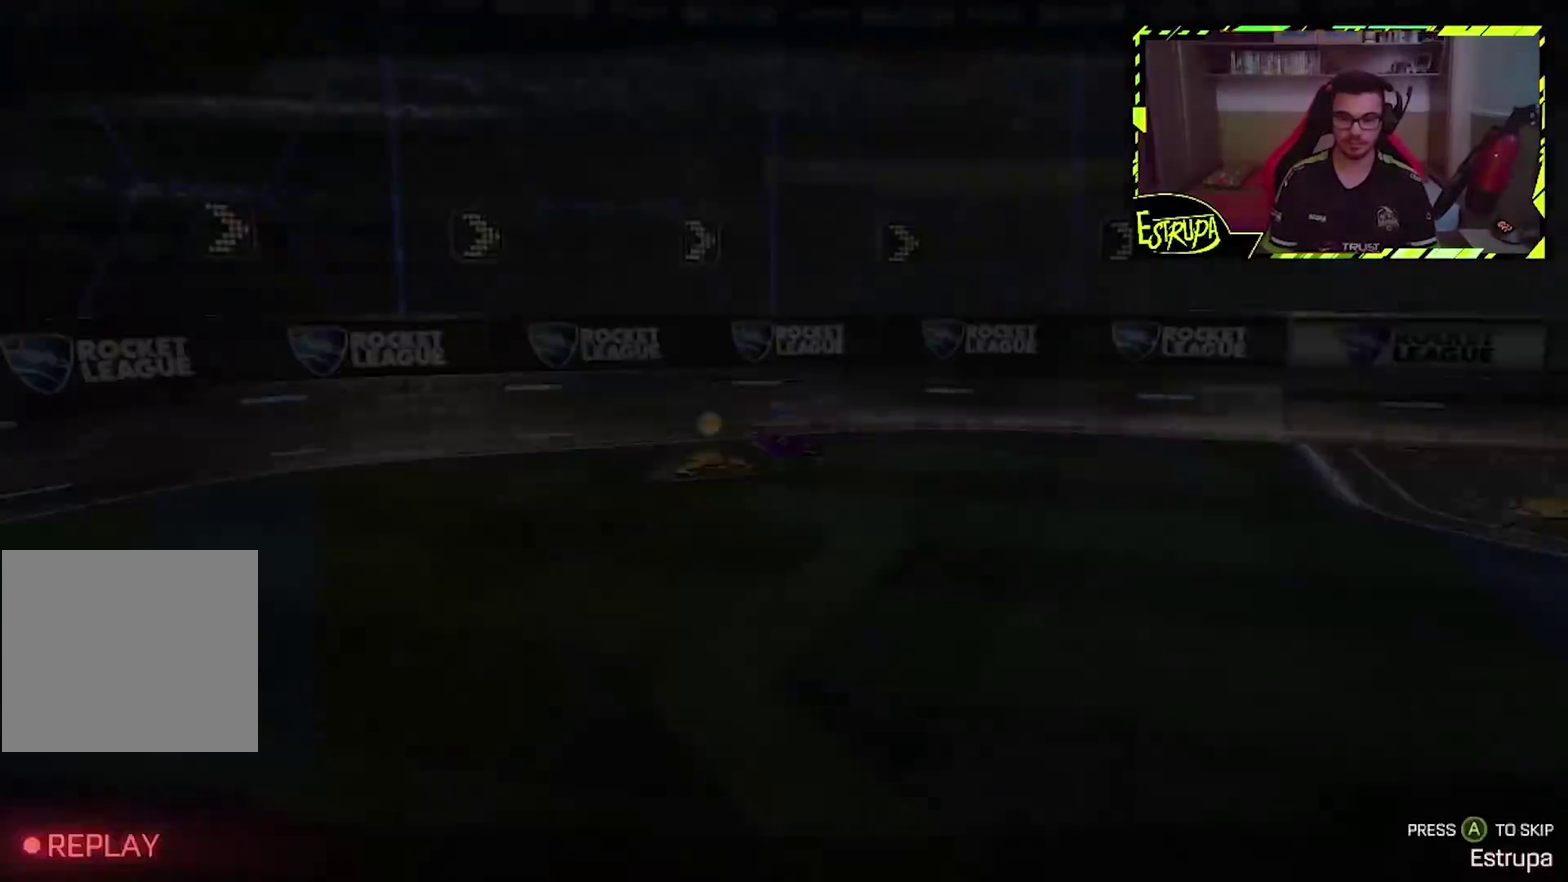
{"buttons": [], "left_stick": "center", "events": [[100, "CROSS", "down"], [167, "CROSS", "up"]]}
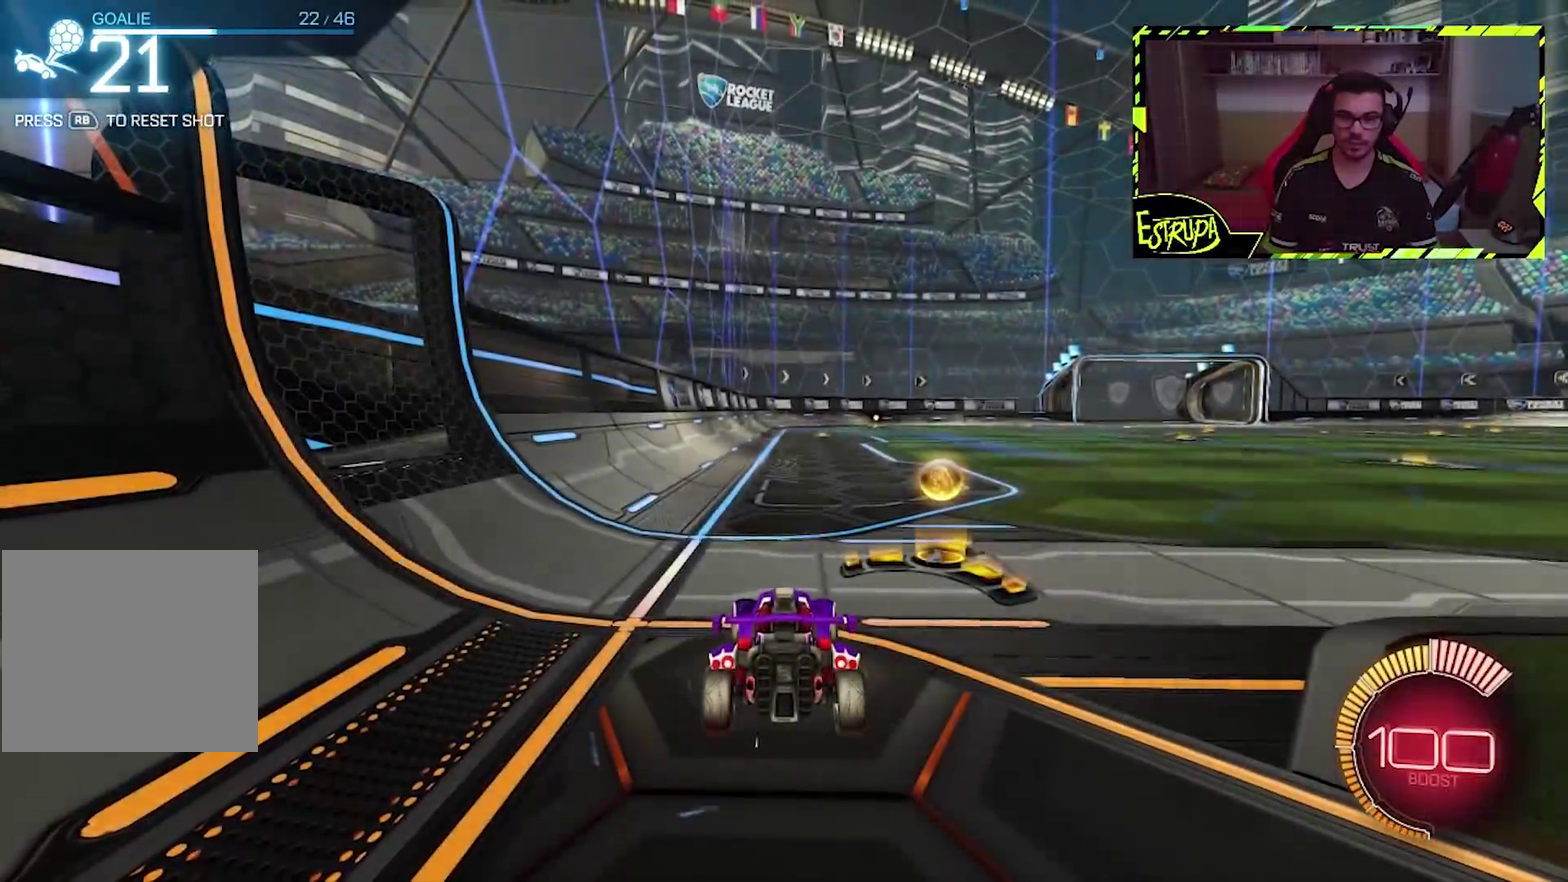
{"buttons": [], "left_stick": "center", "events": [[200, "TRIANGLE", "down"], [267, "TRIANGLE", "up"]]}
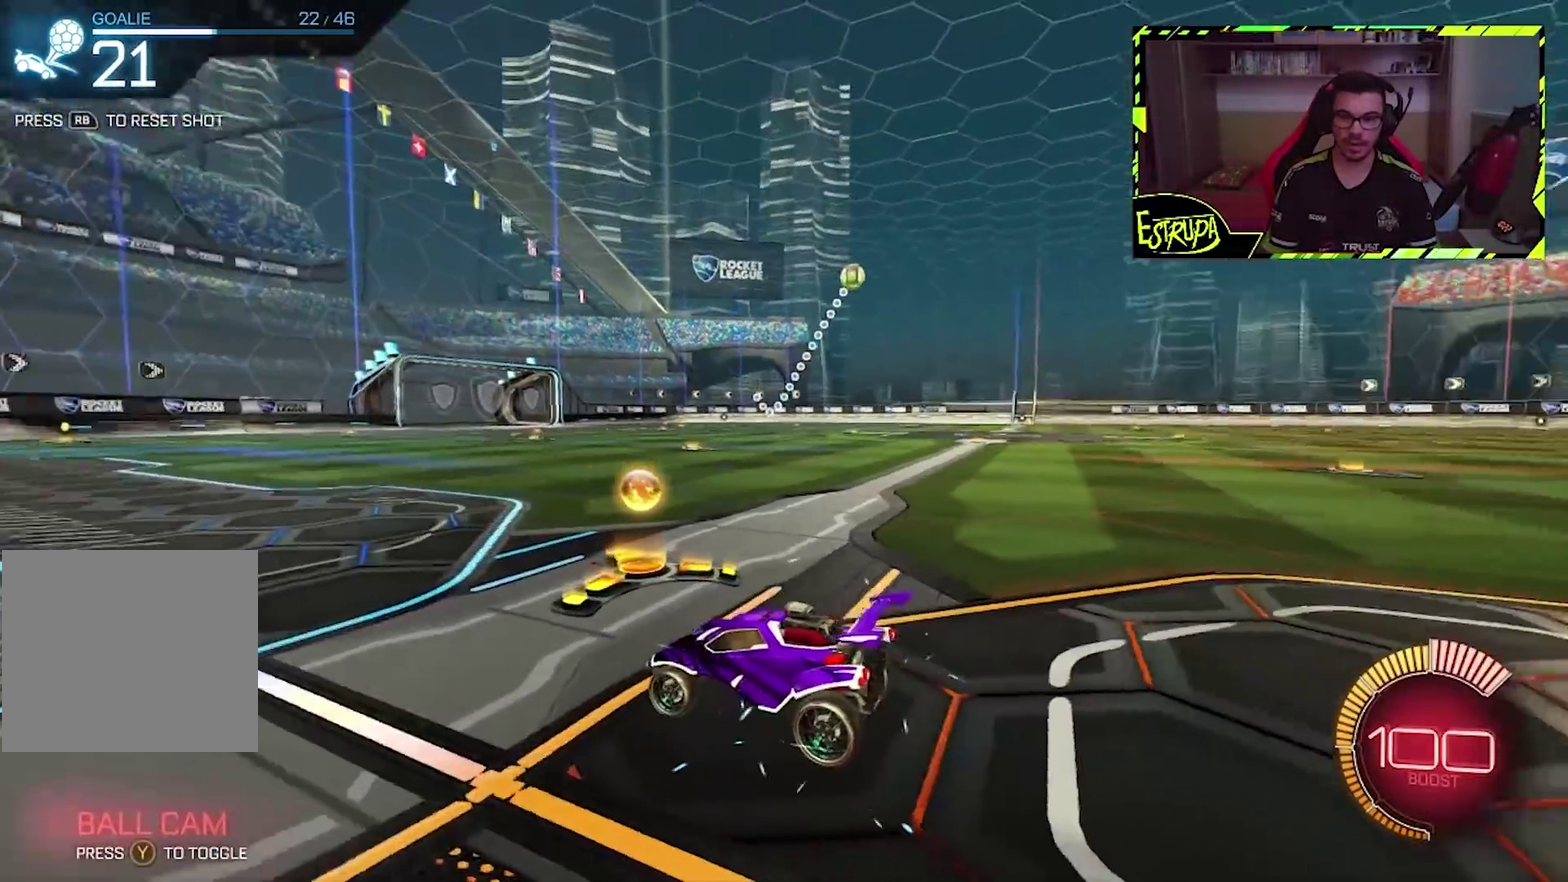
{"buttons": ["CIRCLE"], "left_stick": "right", "events": [[467, "CIRCLE", "down"], [500, "left_stick", "right"]]}
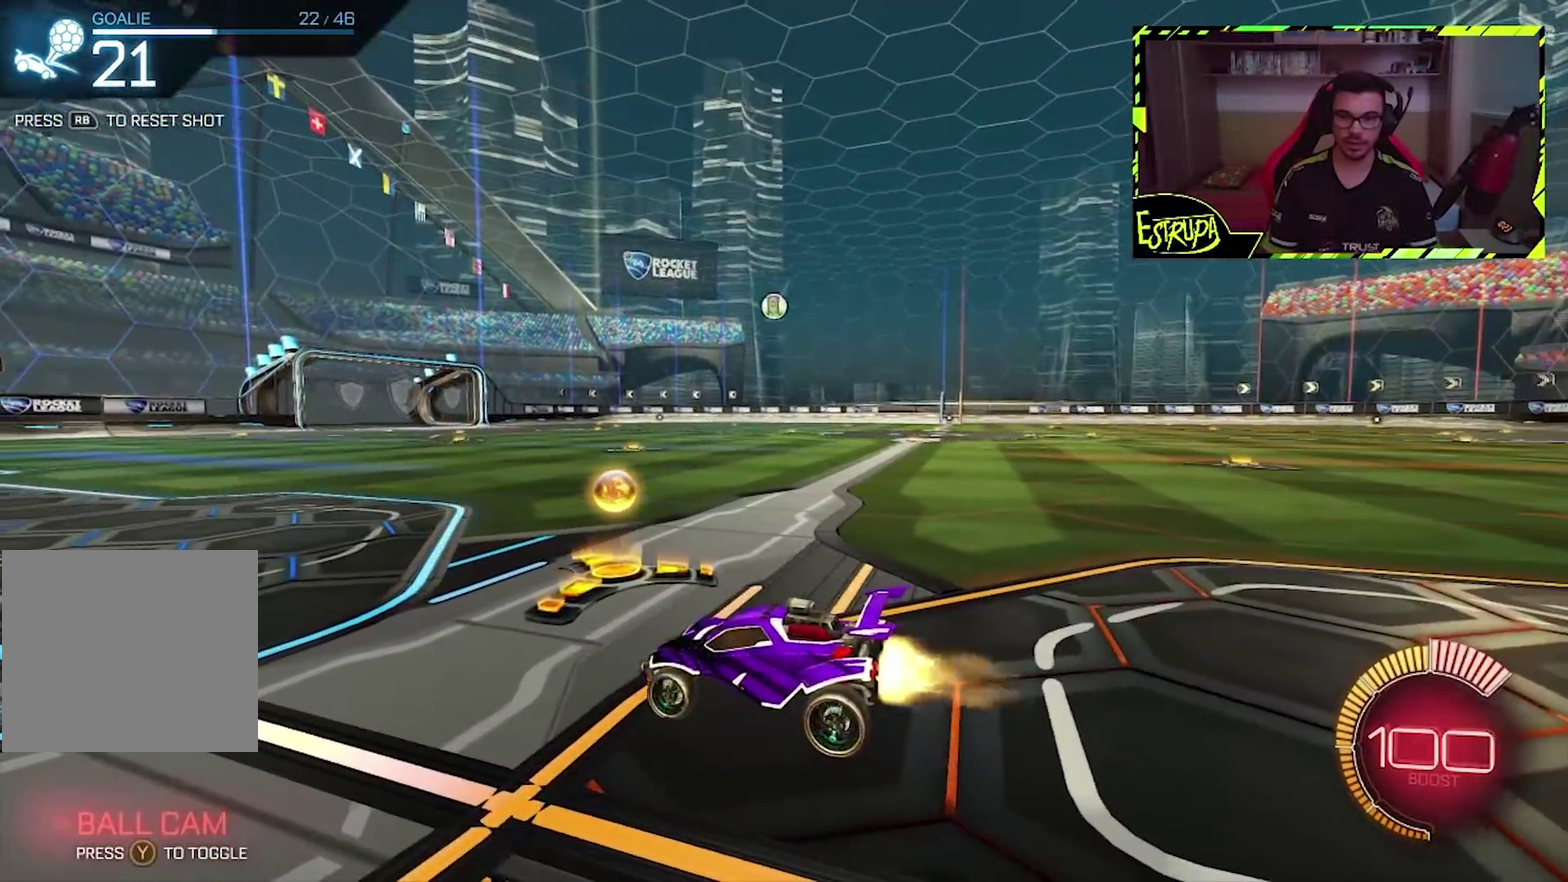
{"buttons": ["CIRCLE"], "left_stick": "center", "events": [[200, "left_stick", "center"], [333, "left_stick", "right"], [433, "left_stick", "center"]]}
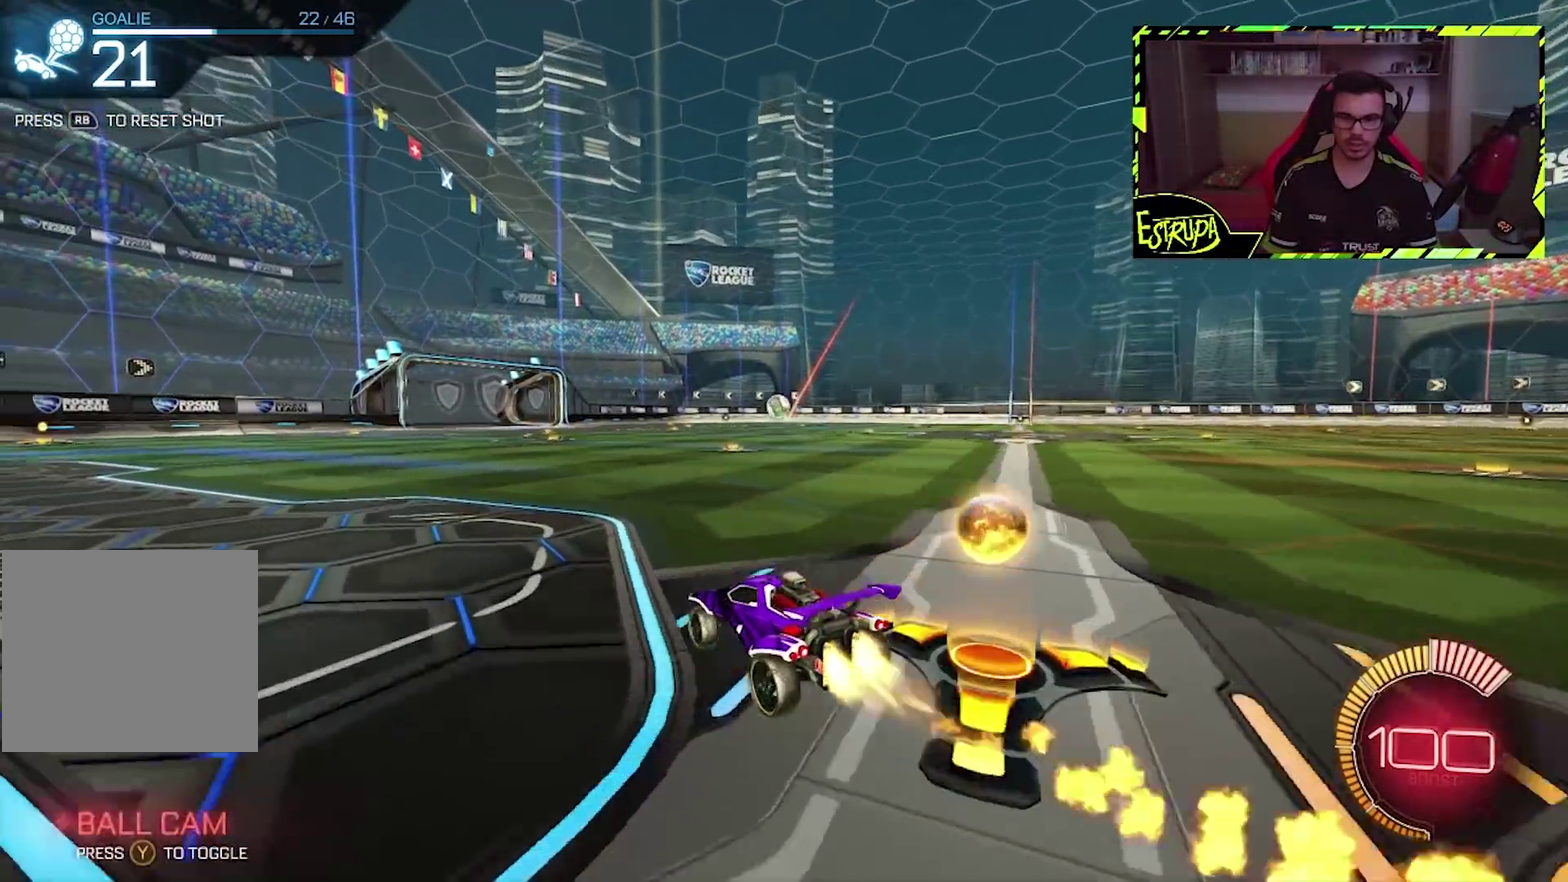
{"buttons": ["CROSS", "CIRCLE"], "left_stick": "down", "events": [[367, "left_stick", "down-right"], [400, "CROSS", "down"], [433, "left_stick", "down"]]}
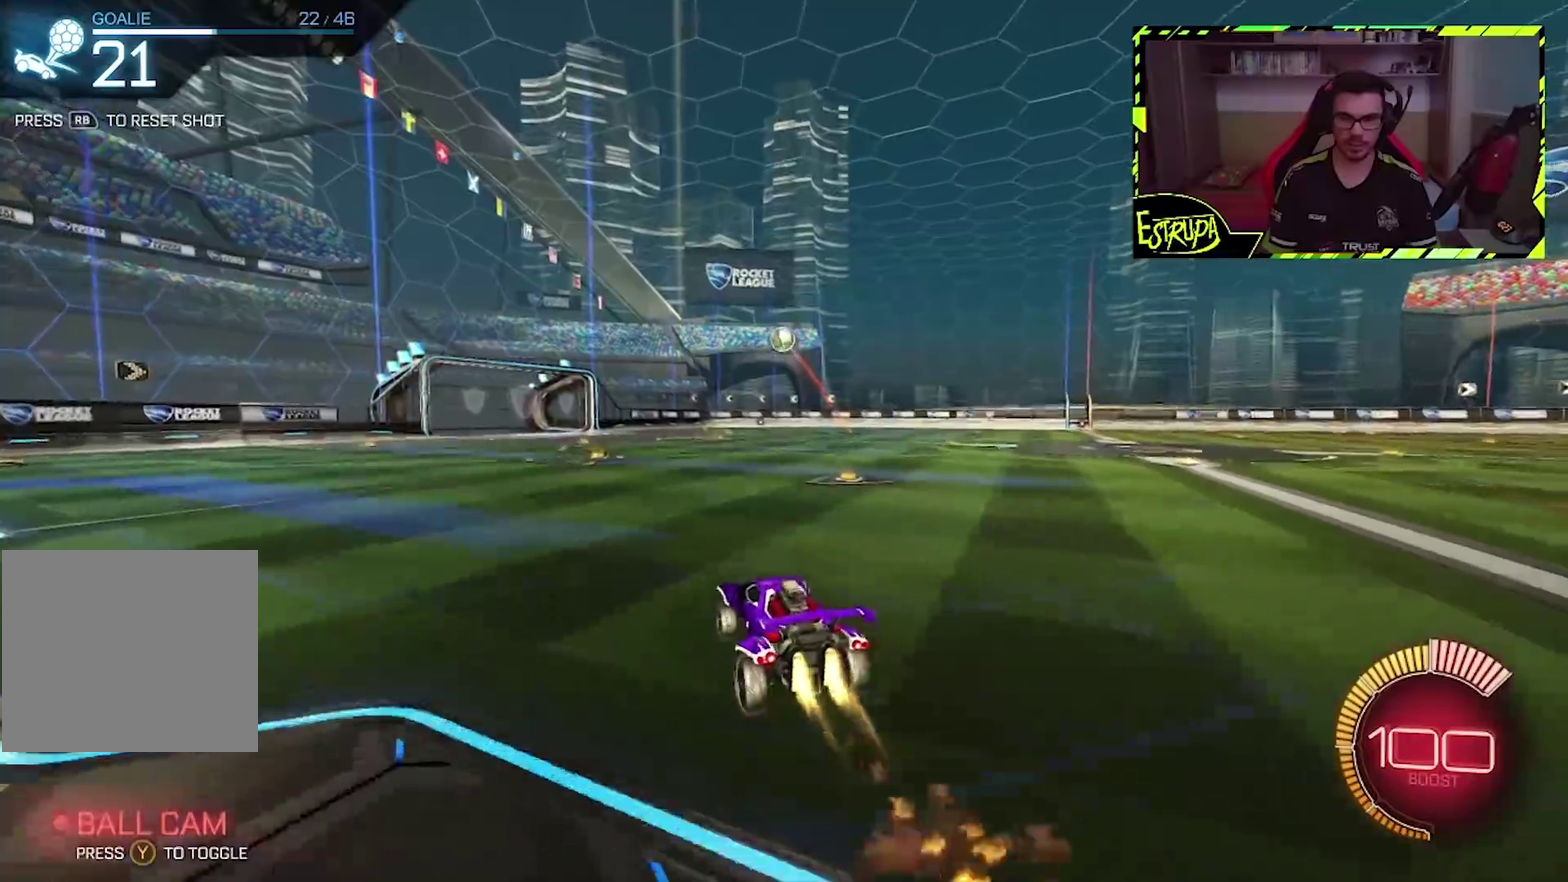
{"buttons": ["CIRCLE"], "left_stick": "center", "events": [[67, "CROSS", "up"], [67, "left_stick", "center"], [200, "CROSS", "down"], [267, "left_stick", "down-left"], [400, "CROSS", "up"], [400, "left_stick", "center"]]}
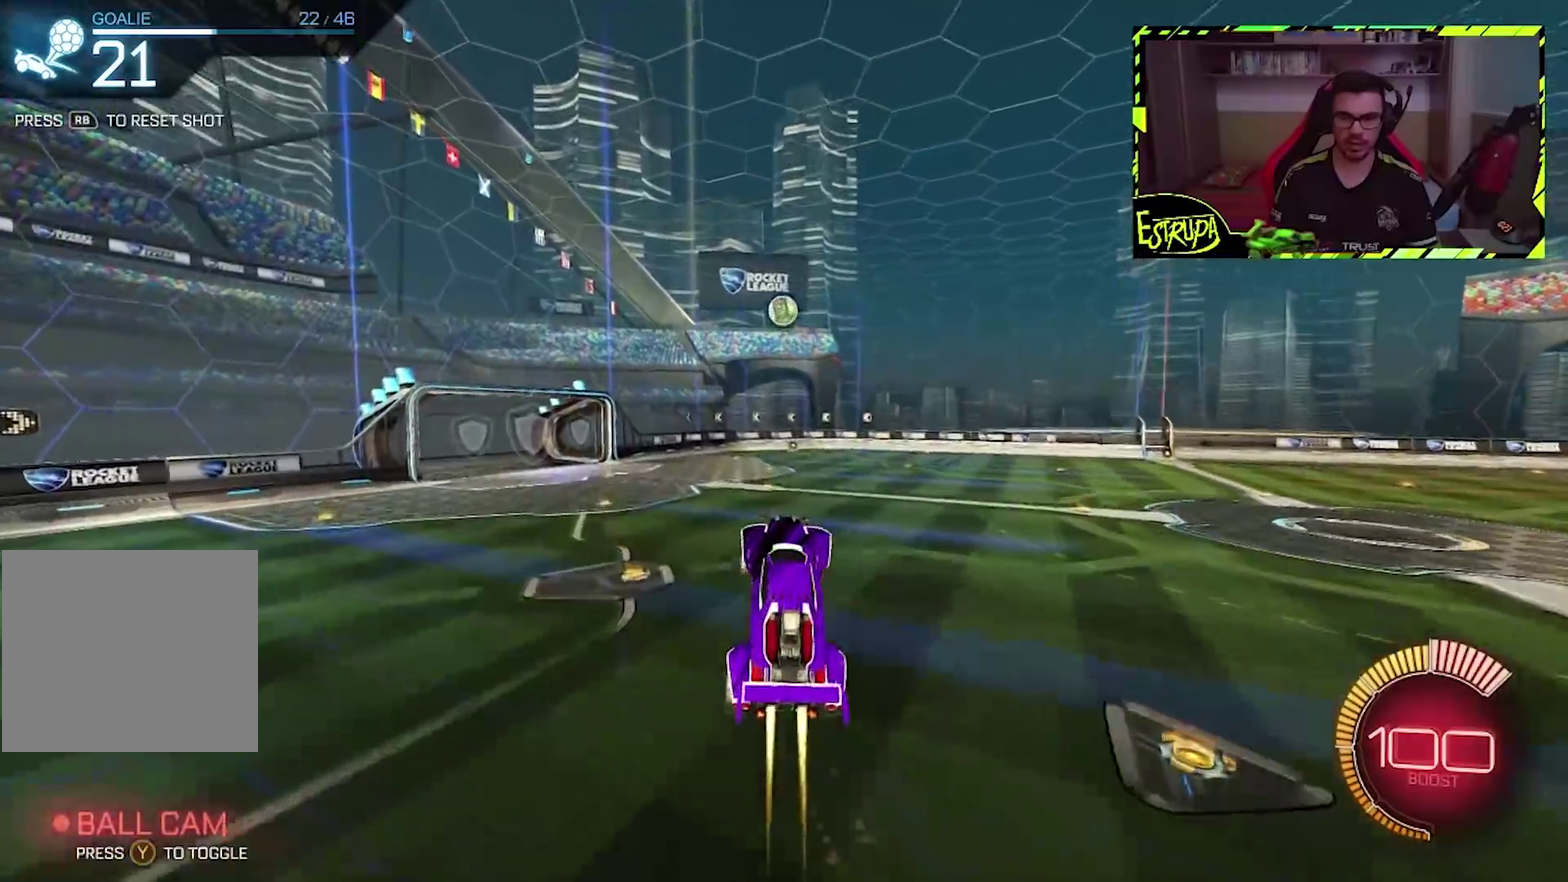
{"buttons": [], "left_stick": "center", "events": [[133, "CIRCLE", "up"], [267, "left_stick", "up"], [300, "CIRCLE", "down"], [400, "left_stick", "center"], [500, "CIRCLE", "up"]]}
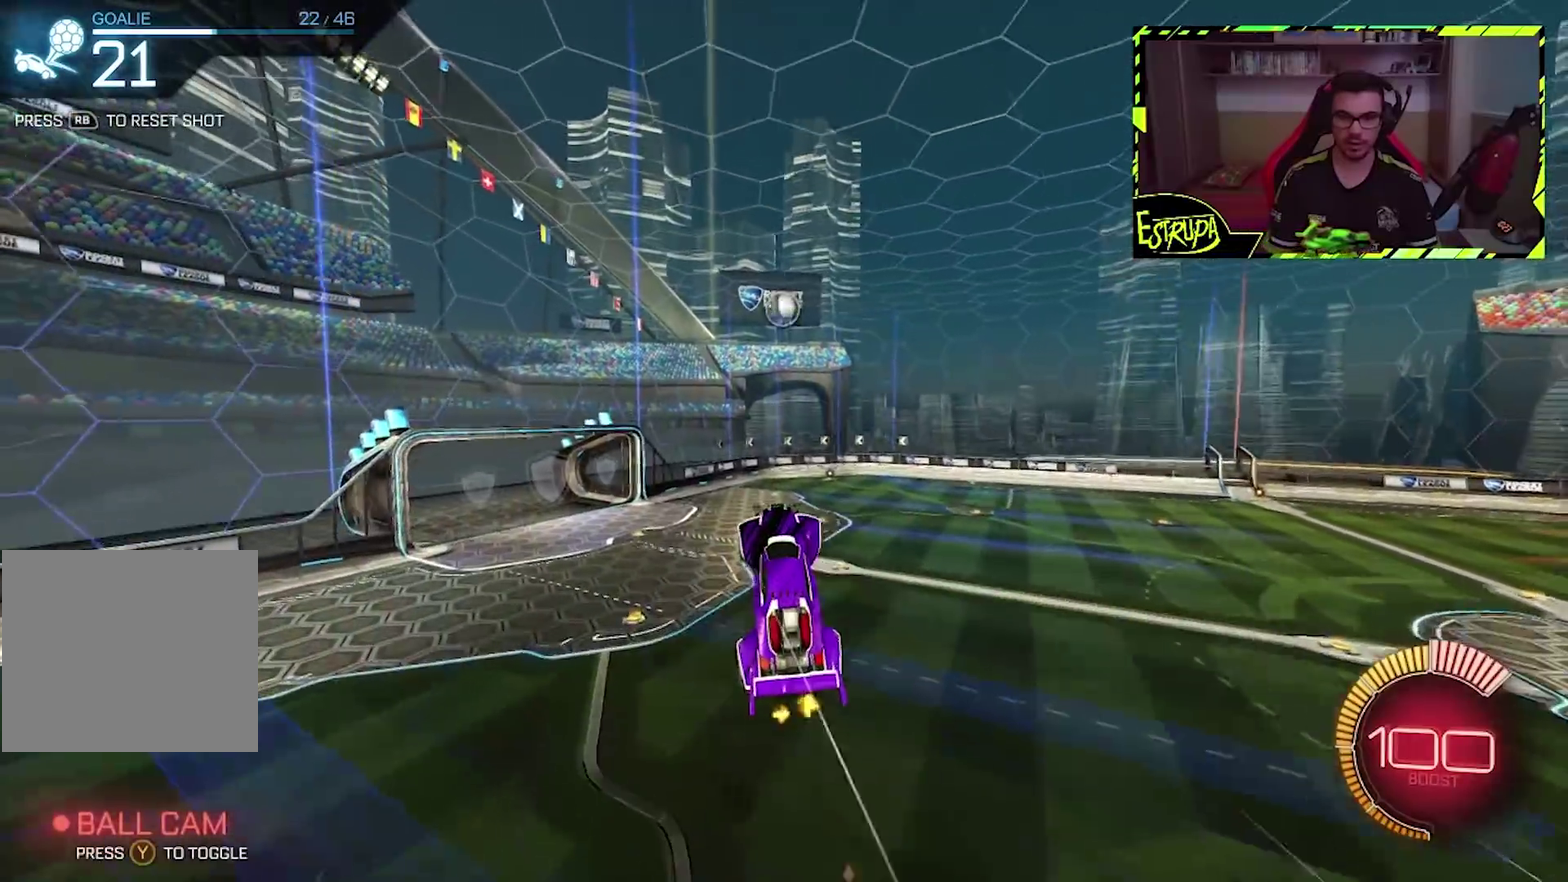
{"buttons": ["CIRCLE"], "left_stick": "center", "events": [[200, "CIRCLE", "down"], [300, "left_stick", "up-left"], [333, "CIRCLE", "up"], [400, "left_stick", "center"], [467, "CIRCLE", "down"]]}
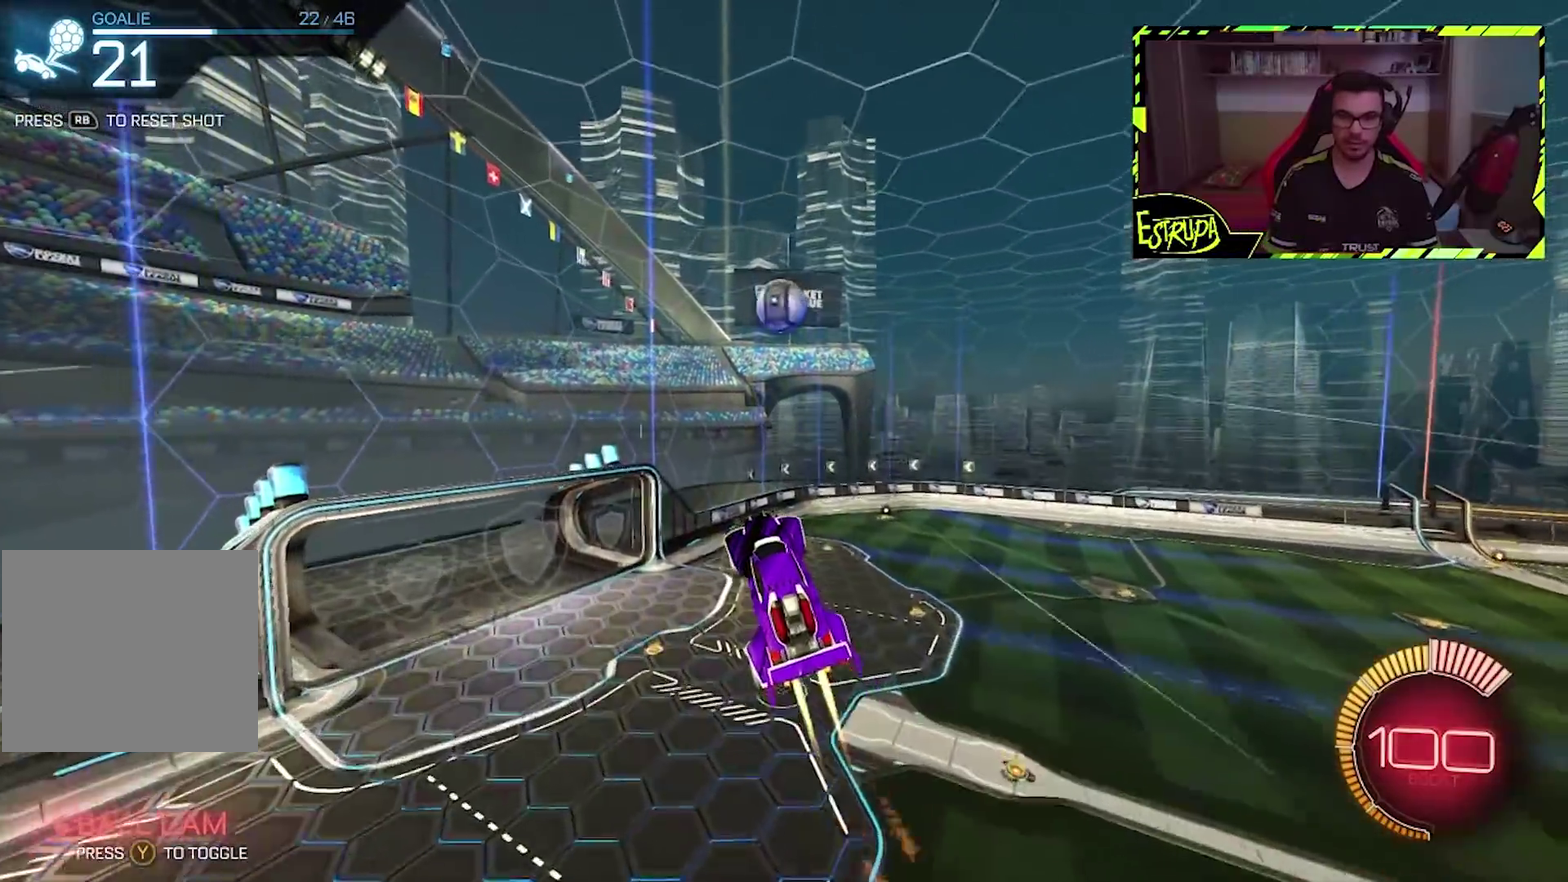
{"buttons": ["CIRCLE"], "left_stick": "up", "events": [[133, "left_stick", "down-right"], [233, "left_stick", "up-right"], [333, "left_stick", "center"], [433, "left_stick", "up"]]}
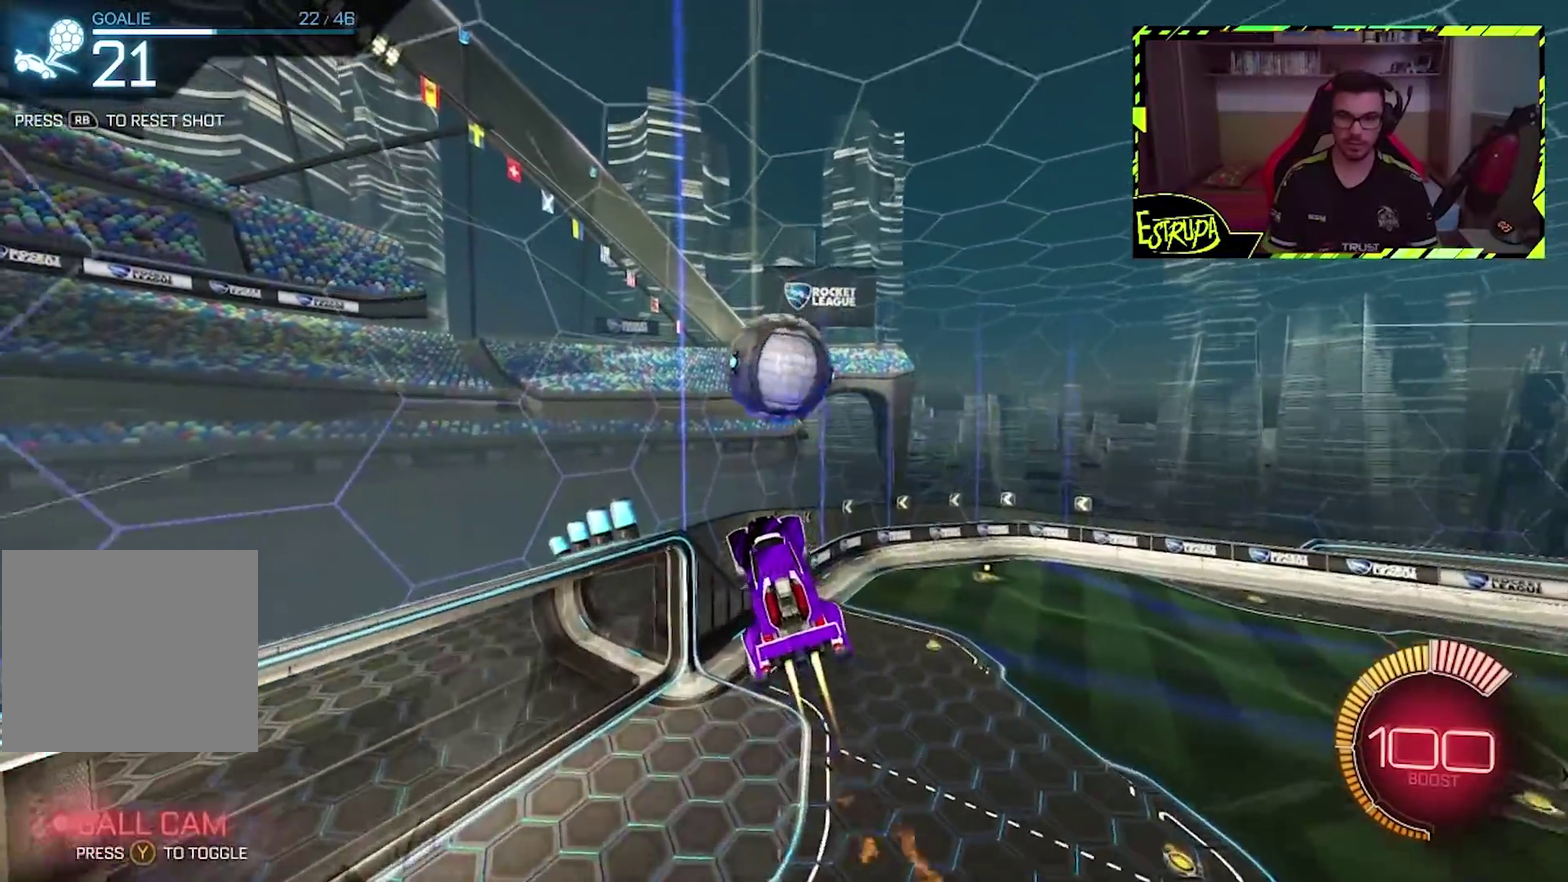
{"buttons": [], "left_stick": "right", "events": [[267, "left_stick", "right"], [400, "CIRCLE", "up"]]}
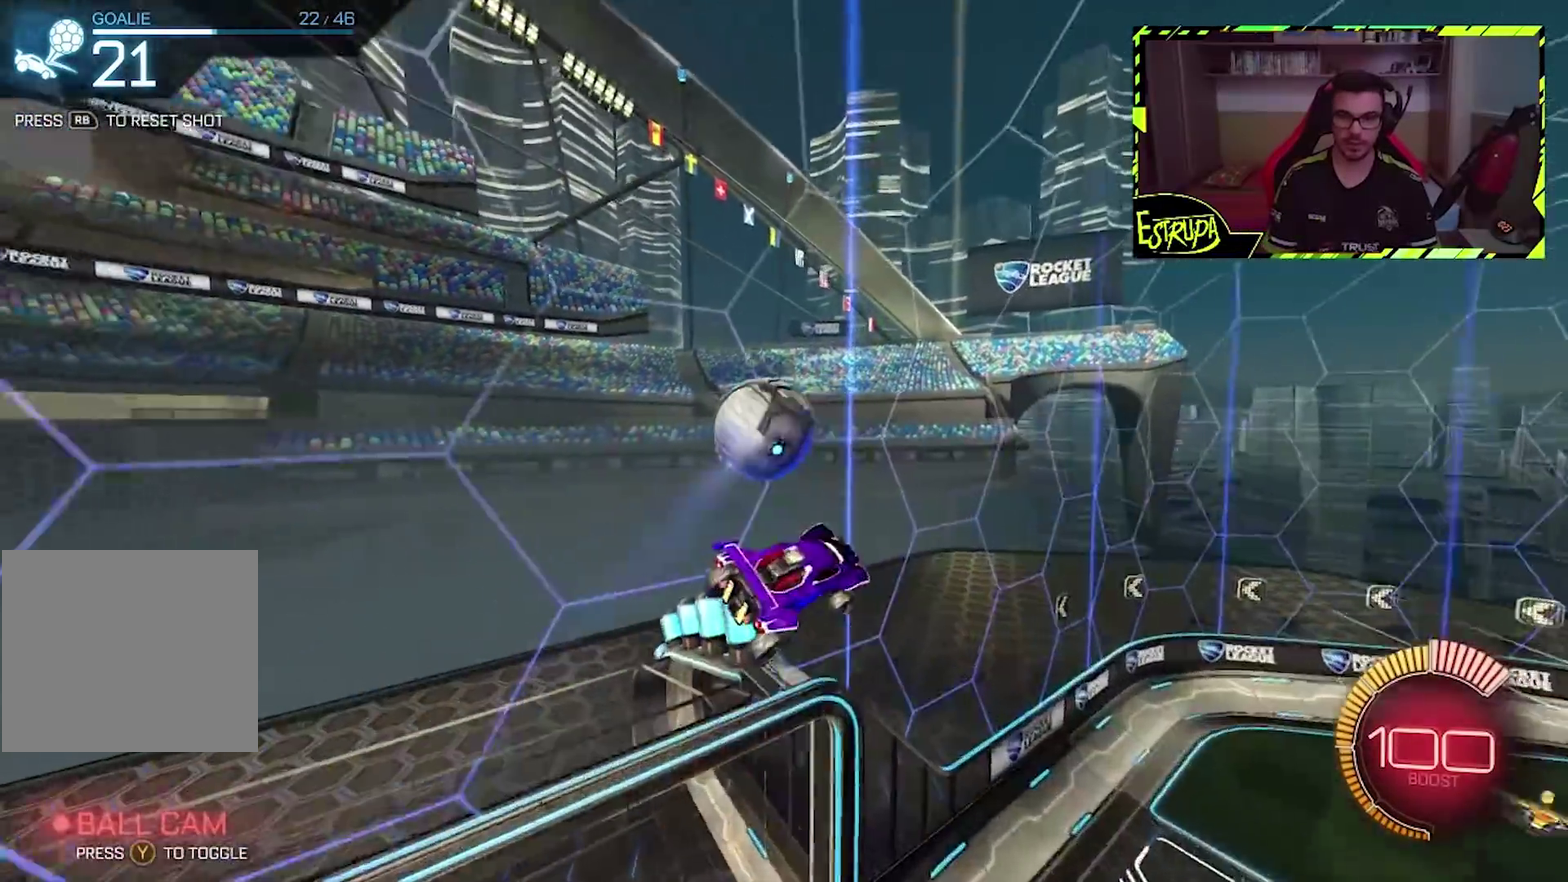
{"buttons": [], "left_stick": "right", "events": [[100, "left_stick", "center"], [400, "left_stick", "right"]]}
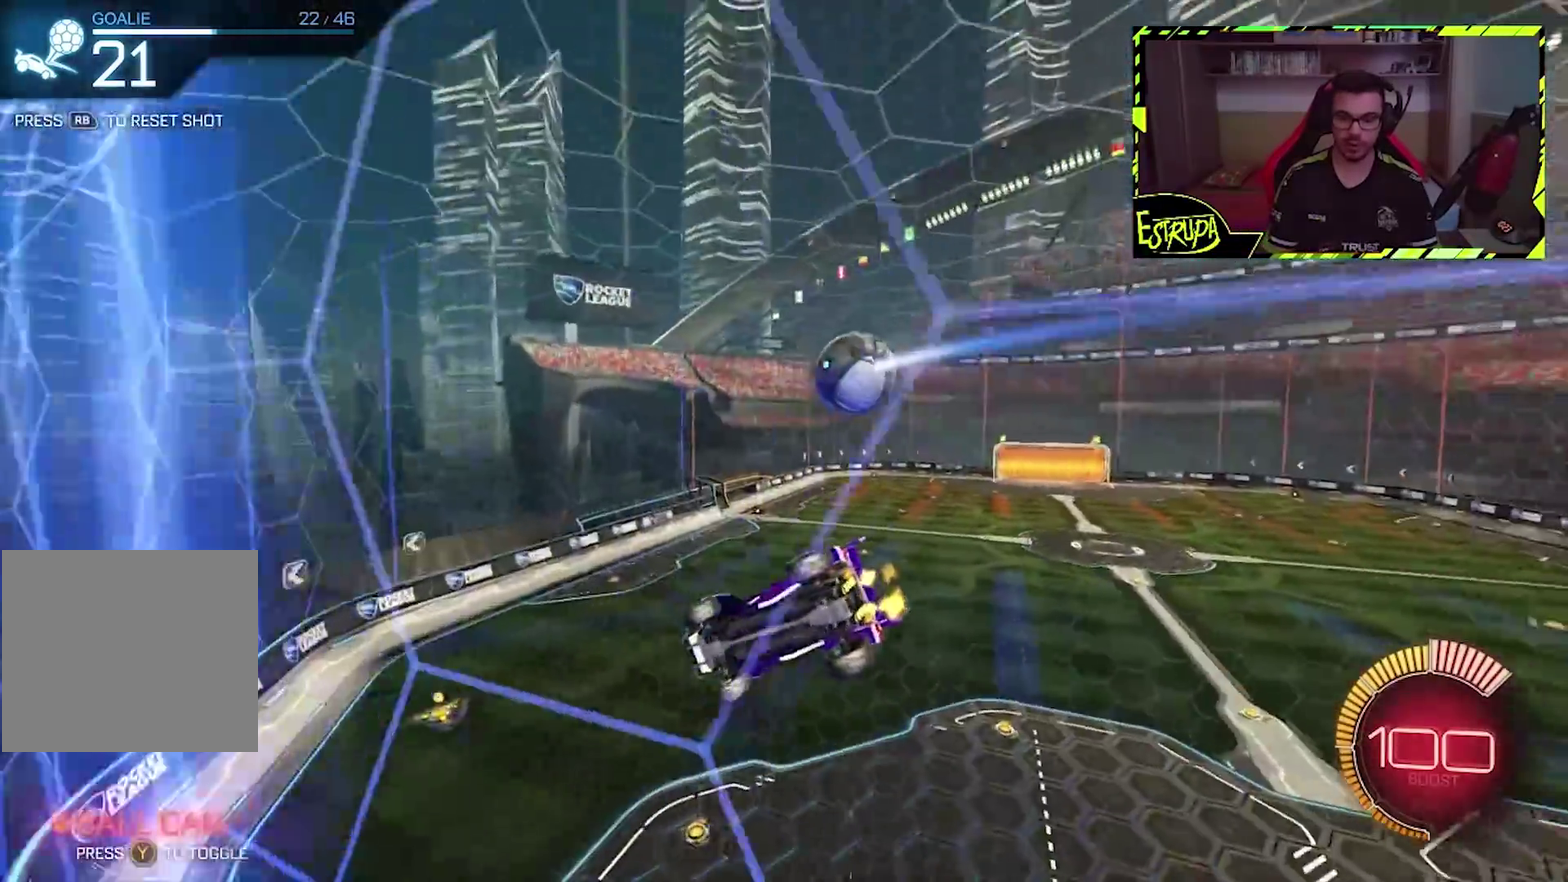
{"buttons": ["CIRCLE"], "left_stick": "center", "events": [[67, "left_stick", "center"], [150, "left_stick", "right"], [233, "left_stick", "center"], [433, "CIRCLE", "down"]]}
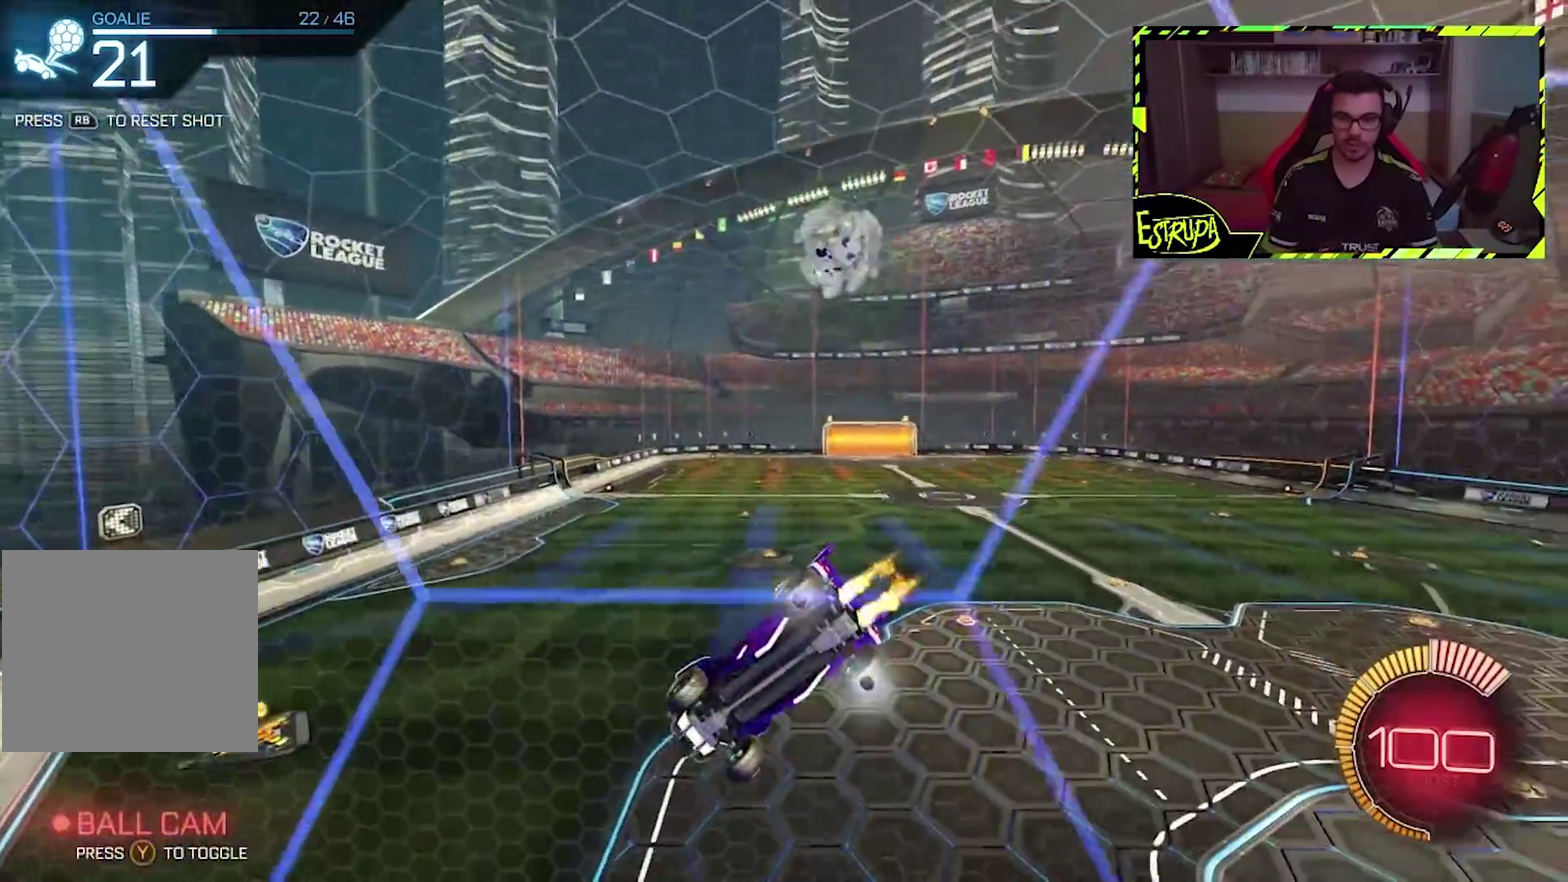
{"buttons": [], "left_stick": "center", "events": [[133, "CIRCLE", "up"]]}
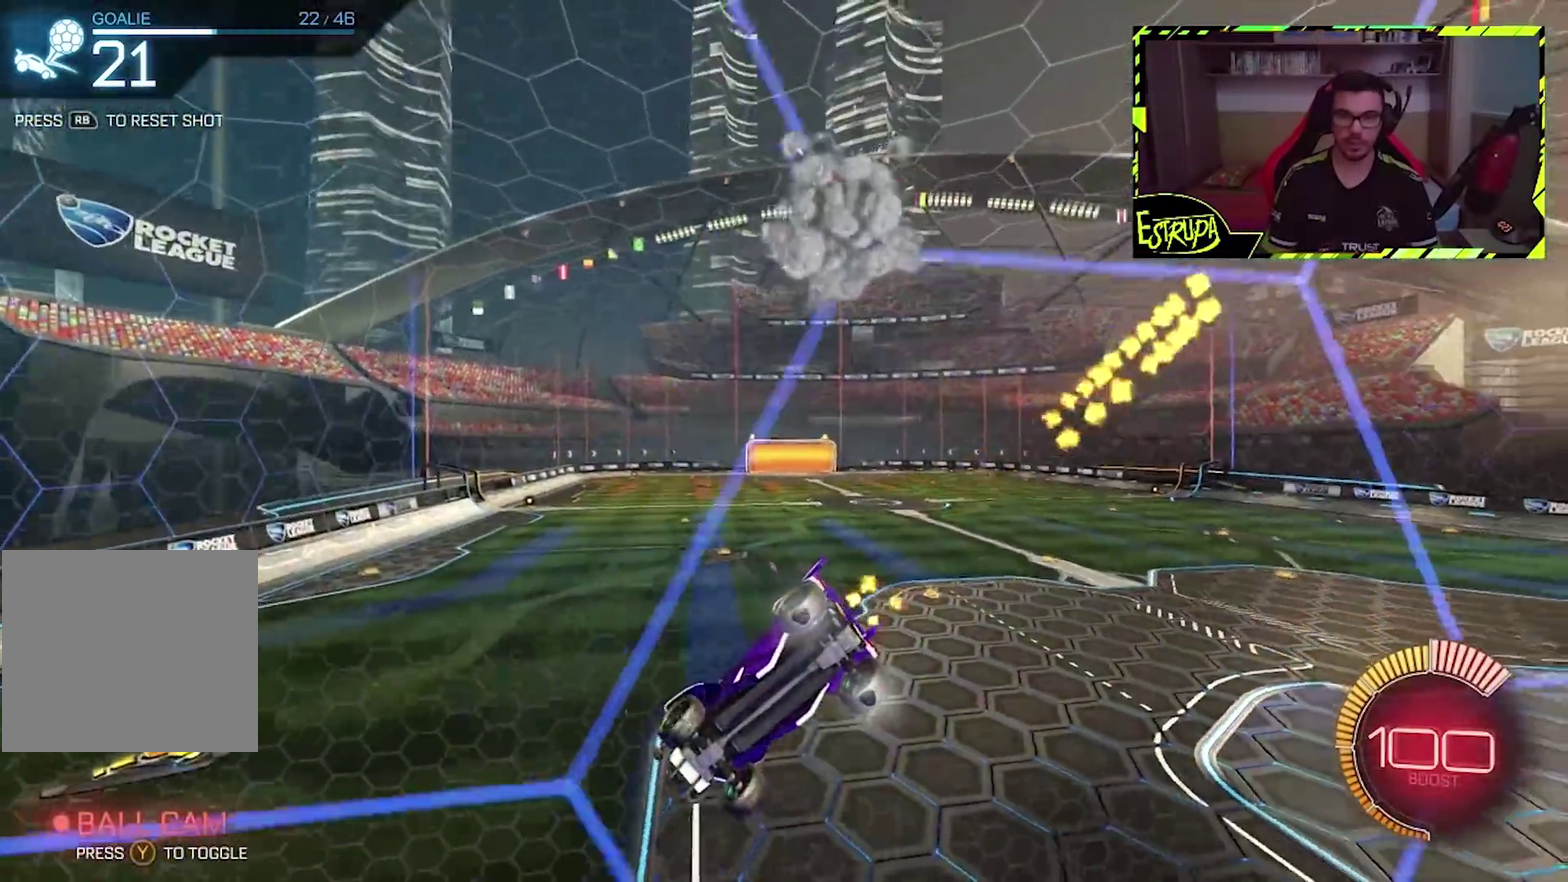
{"buttons": ["CIRCLE"], "left_stick": "right", "events": [[133, "CIRCLE", "down"], [267, "left_stick", "right"]]}
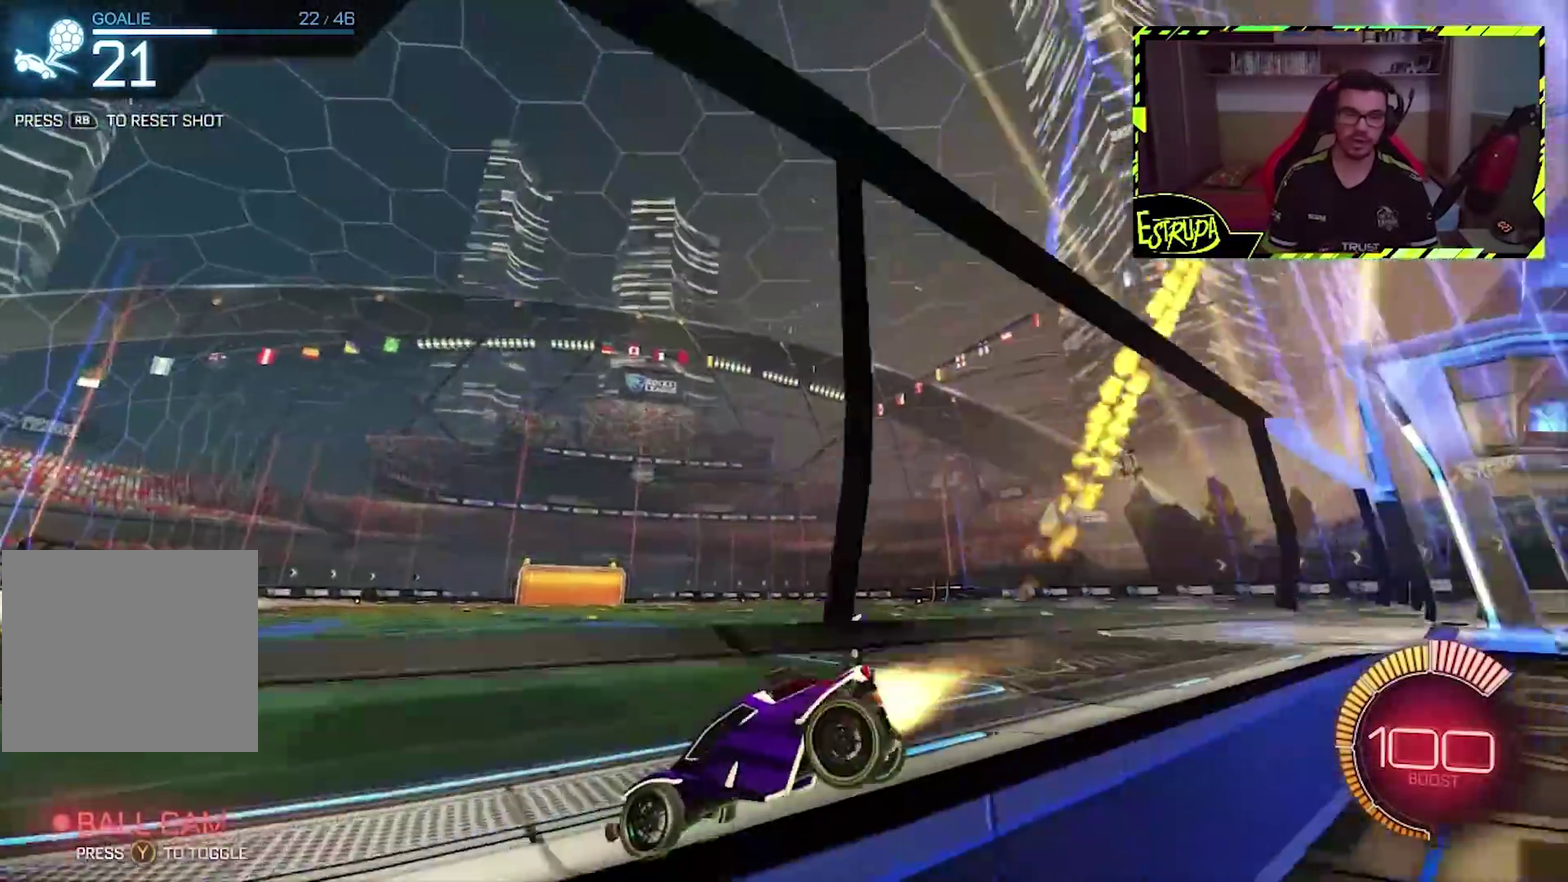
{"buttons": ["CROSS", "CIRCLE"], "left_stick": "right", "events": [[33, "TRIANGLE", "down"], [167, "TRIANGLE", "up"], [267, "CROSS", "down"]]}
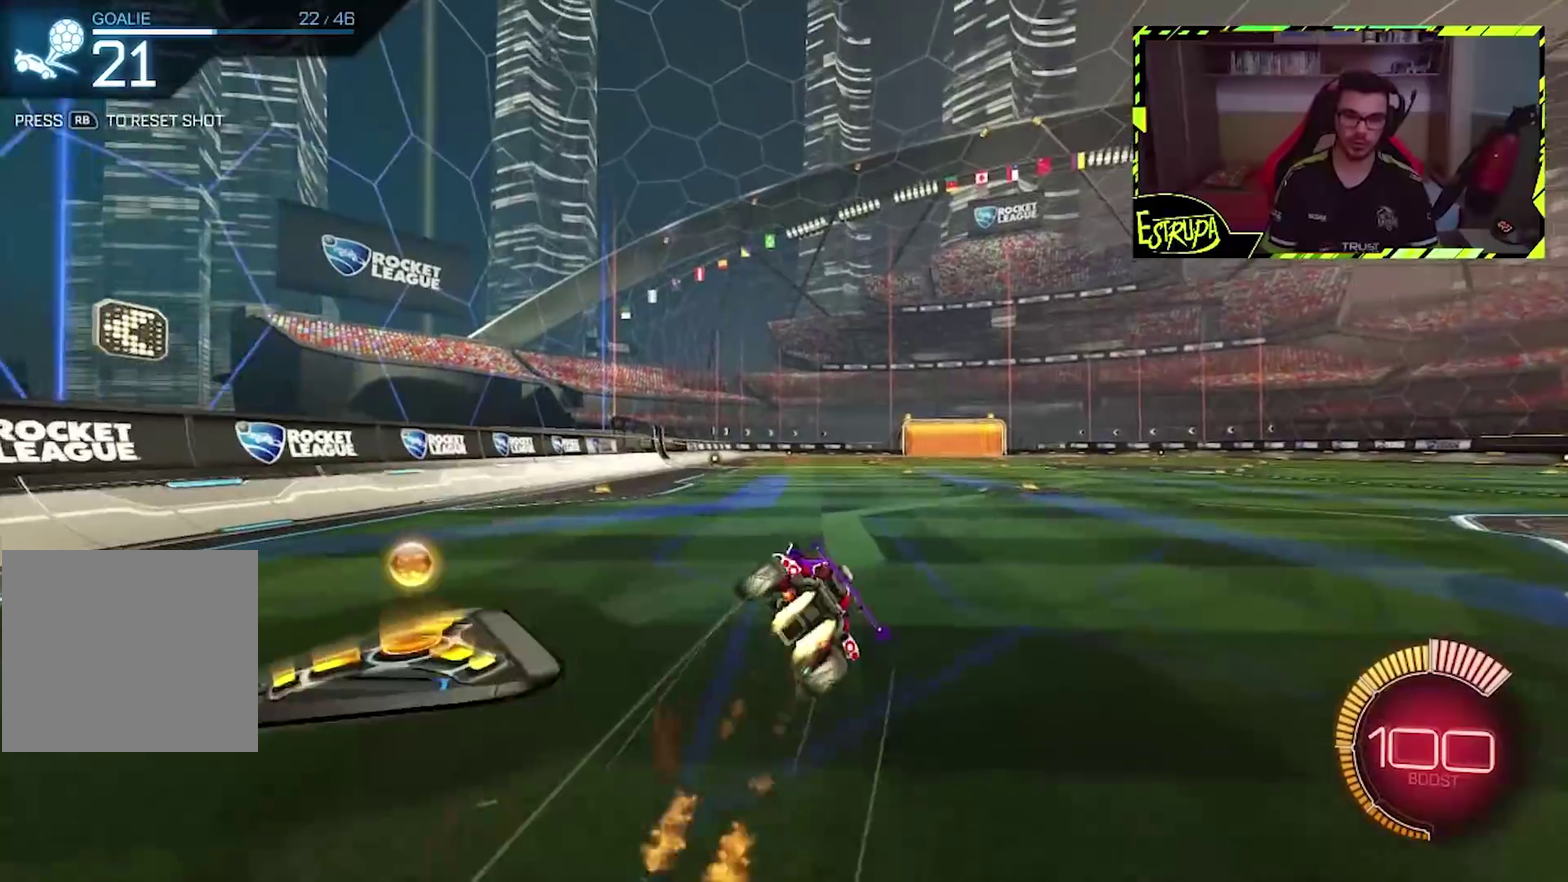
{"buttons": [], "left_stick": "right", "events": [[133, "CROSS", "up"], [400, "CIRCLE", "up"]]}
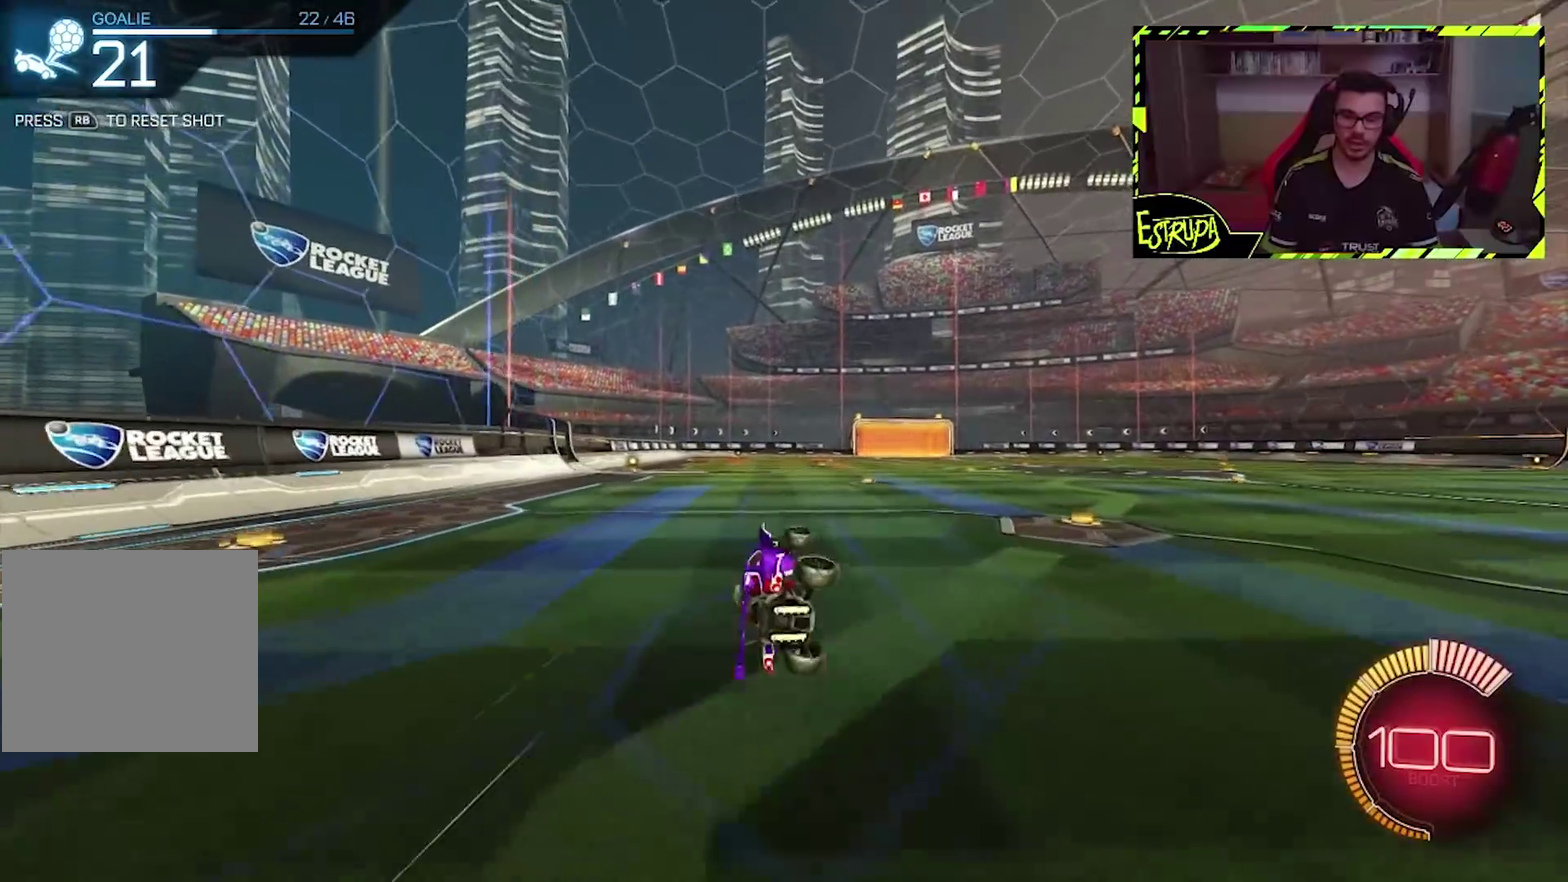
{"buttons": [], "left_stick": "center", "events": [[100, "left_stick", "center"], [233, "left_stick", "right"], [400, "left_stick", "center"]]}
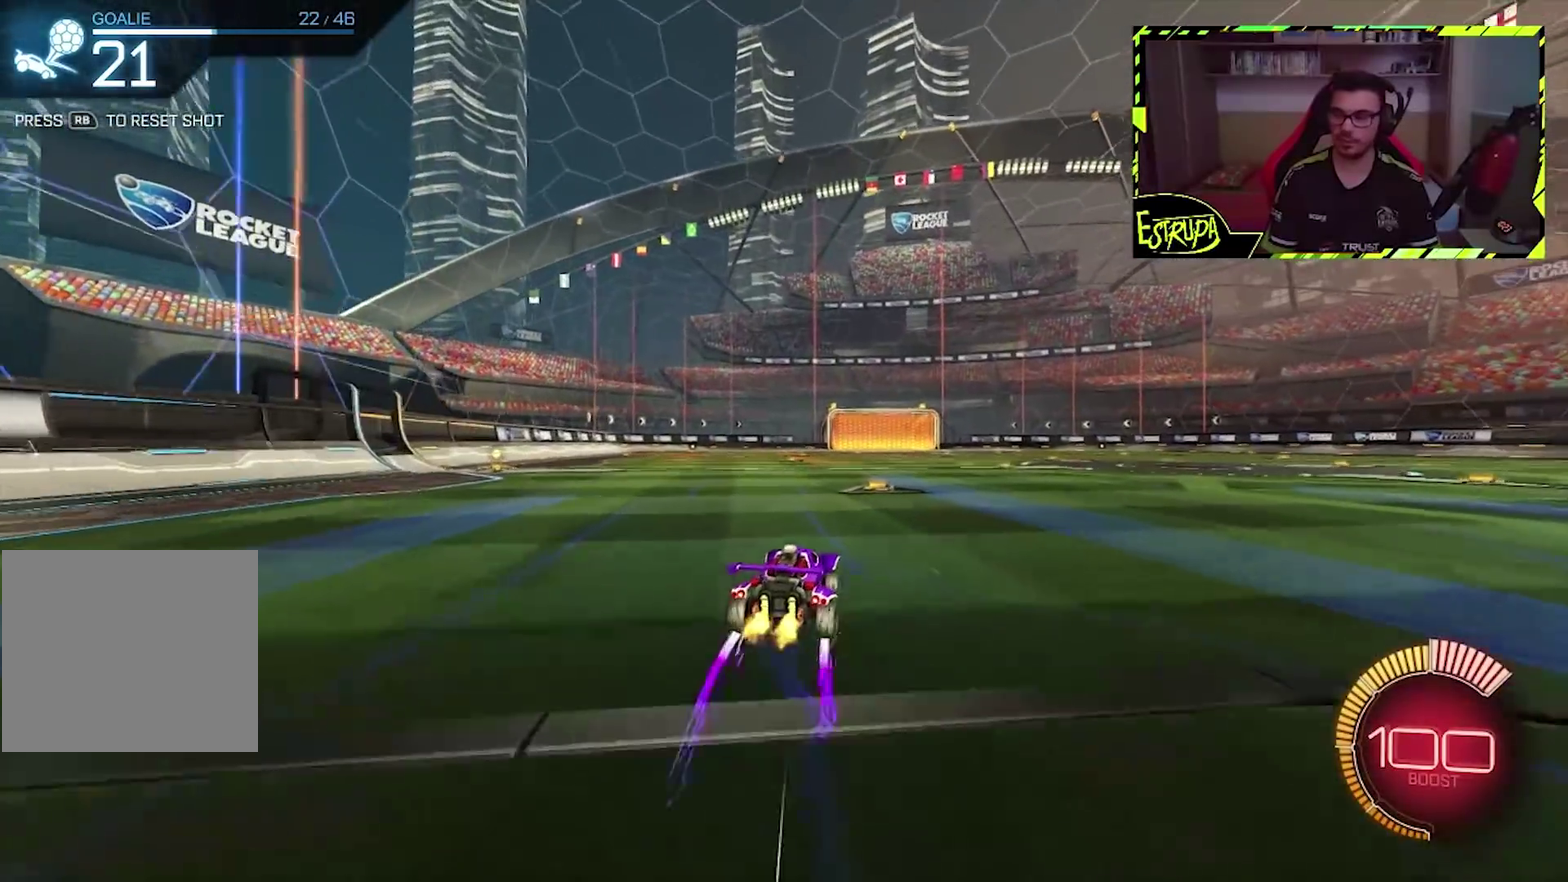
{"buttons": [], "left_stick": "left", "events": [[433, "left_stick", "left"]]}
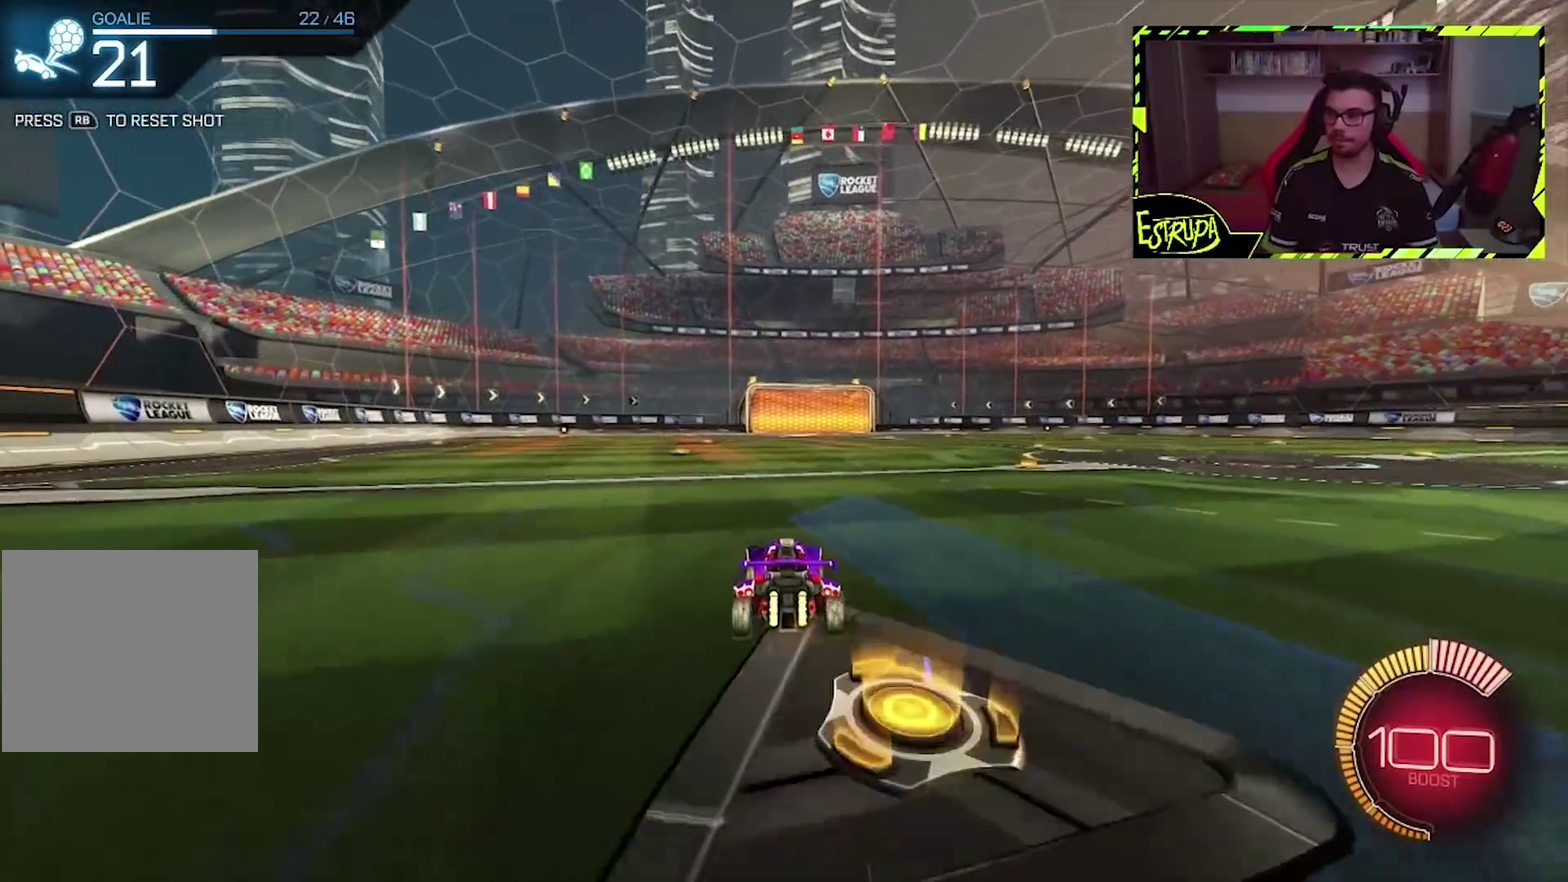
{"buttons": [], "left_stick": "center", "events": [[33, "left_stick", "center"]]}
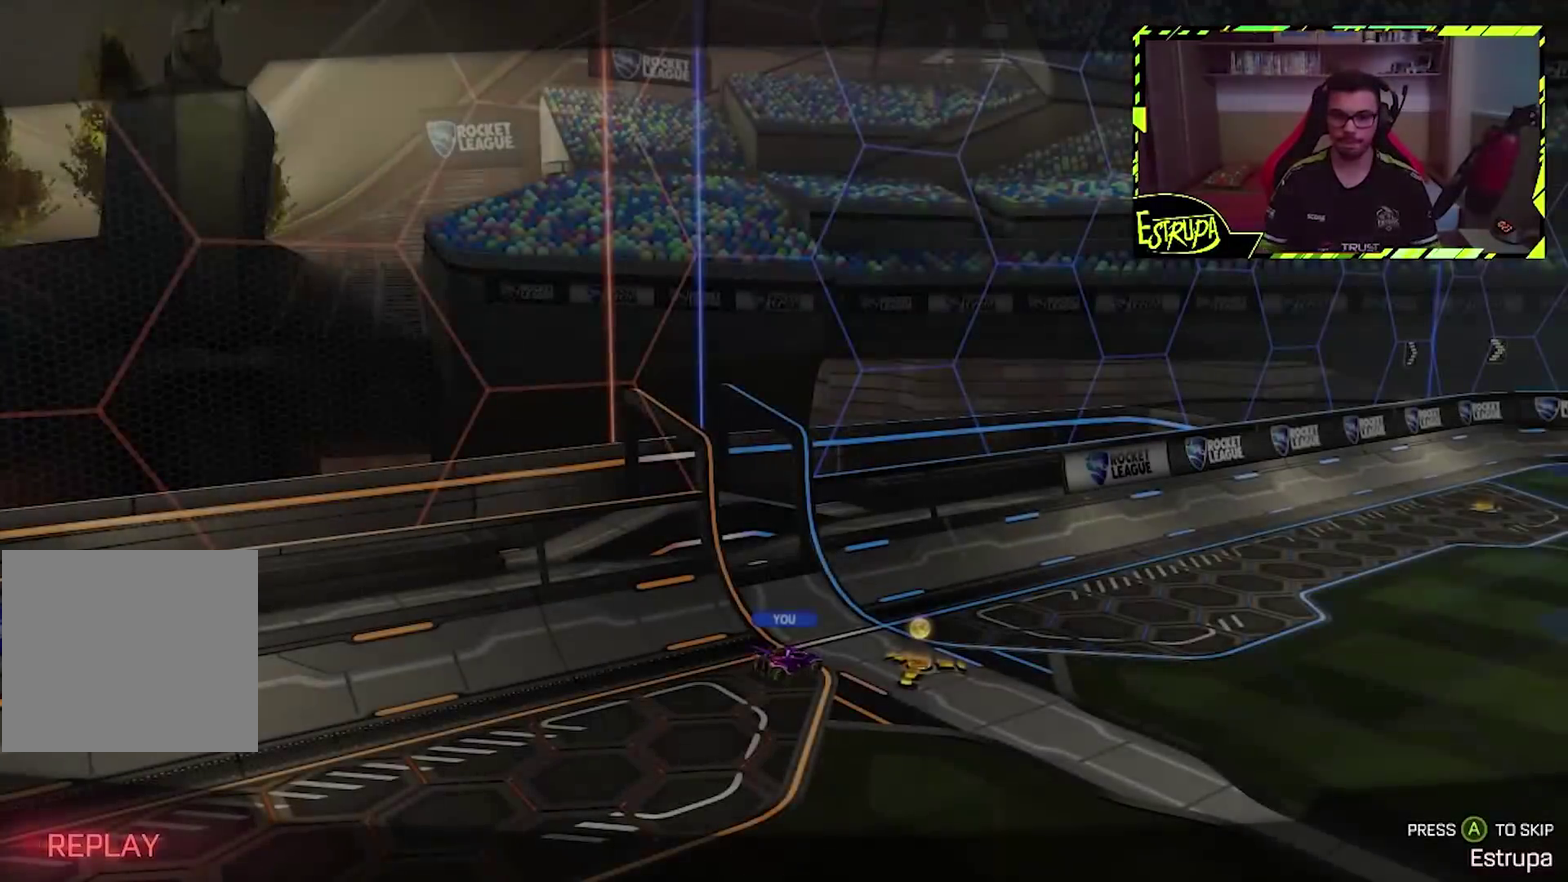
{"buttons": [], "left_stick": "center", "events": []}
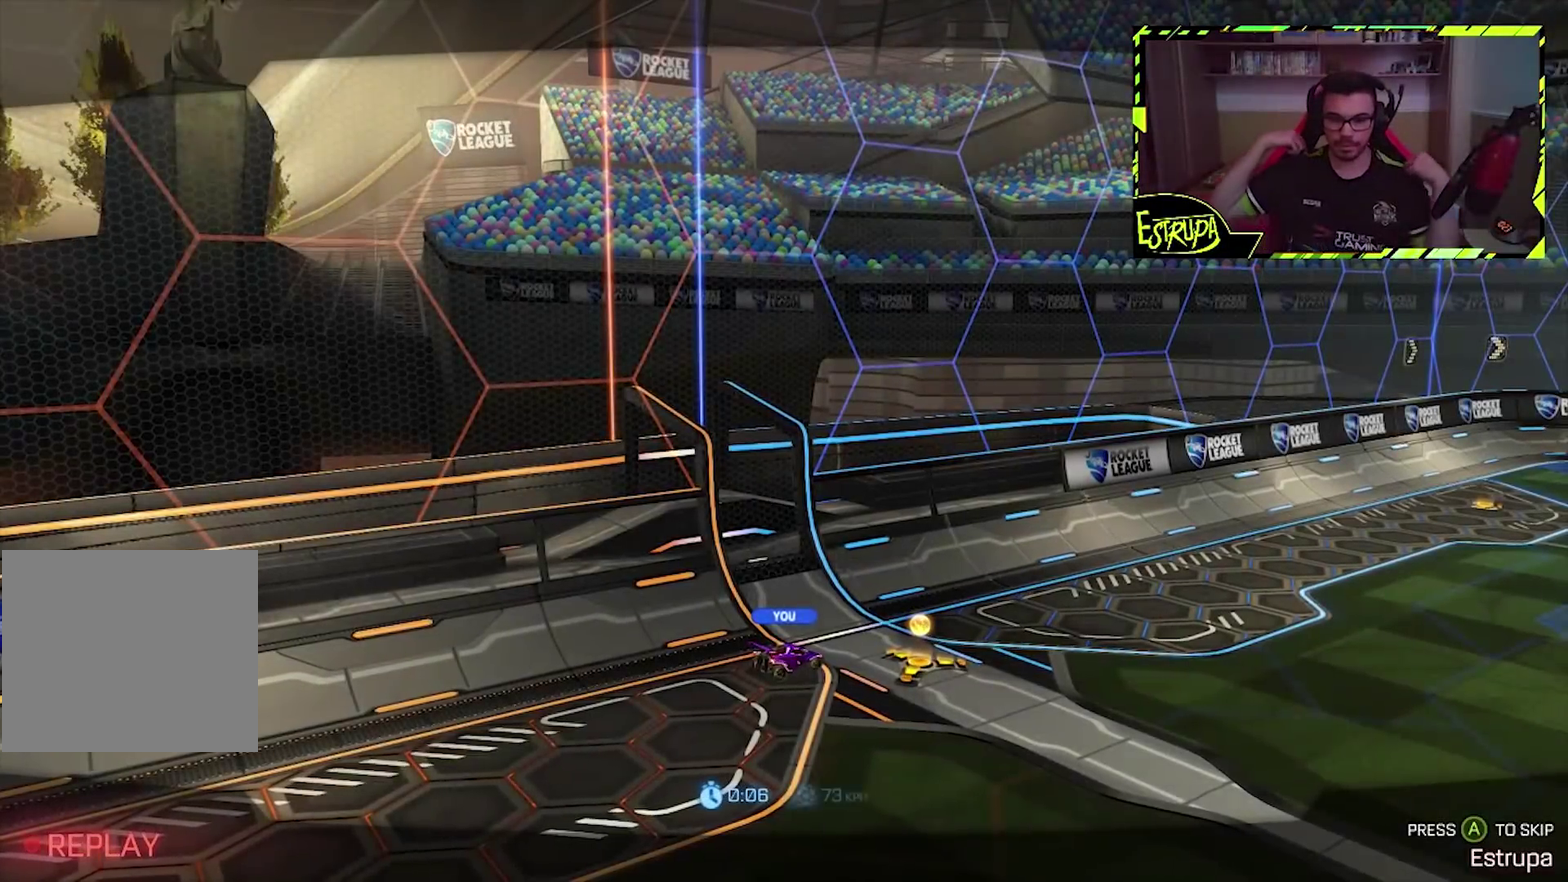
{"buttons": [], "left_stick": "center", "events": []}
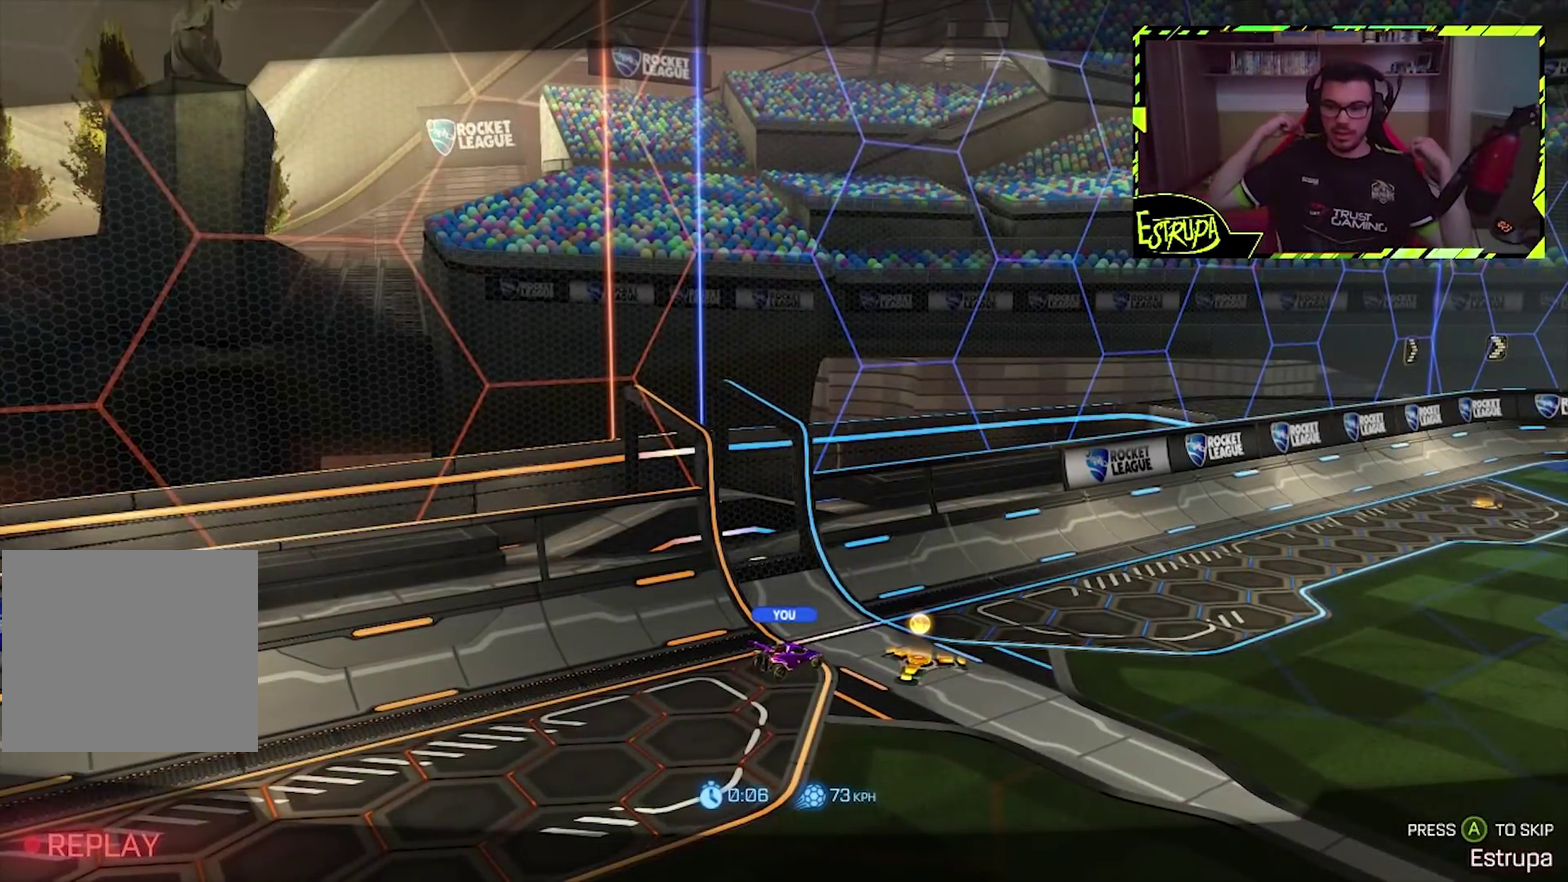
{"buttons": [], "left_stick": "center", "events": []}